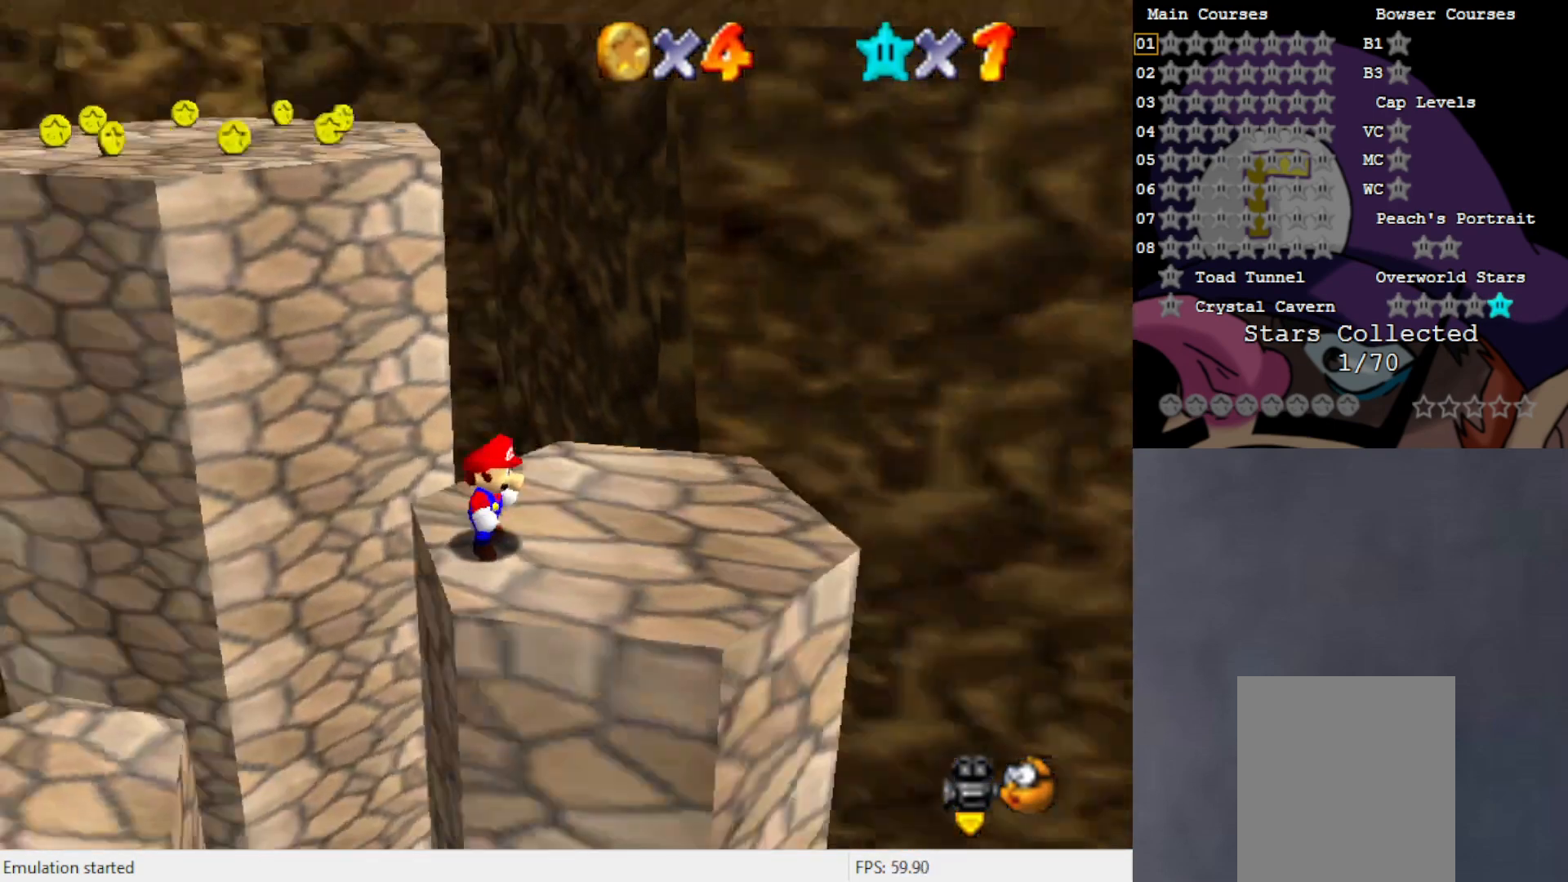
Gameplay with a controller (Nintendo layout); each line is a JSON object with the inputs held at the frame after it. "events" lists button and stick changes between this image and that frame as [ms after this image, input, new state], when the widget could be followed in between. Not read: L3 R3 Z.
{"buttons": ["A"], "left_stick": "center", "events": [[50, "C_RIGHT", "up"], [467, "A", "down"]]}
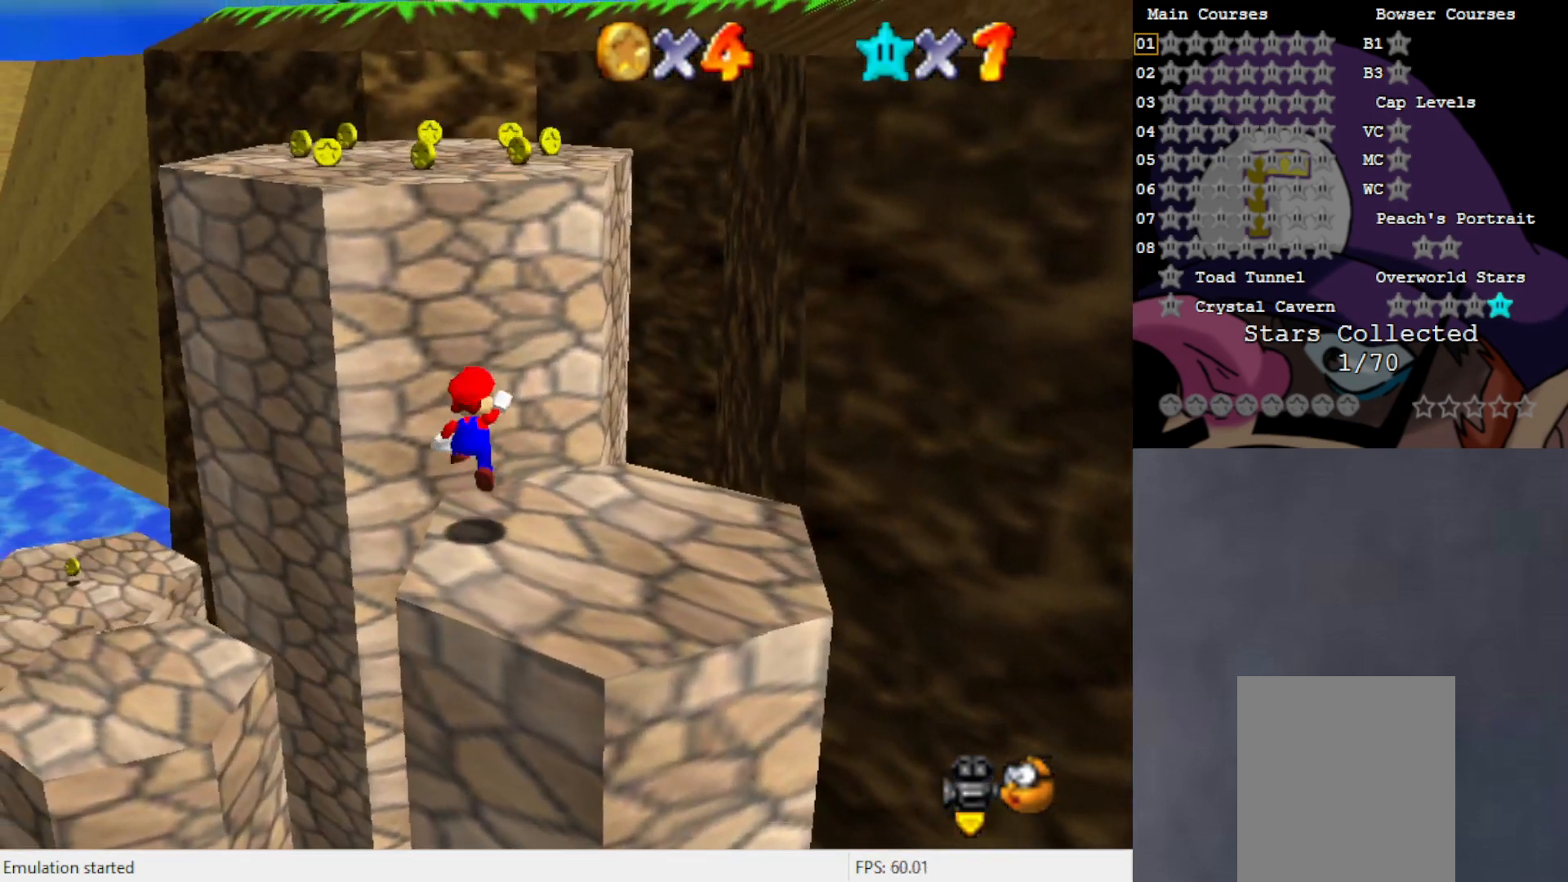
{"buttons": [], "left_stick": "down", "events": [[17, "left_stick", "down"], [400, "A", "up"]]}
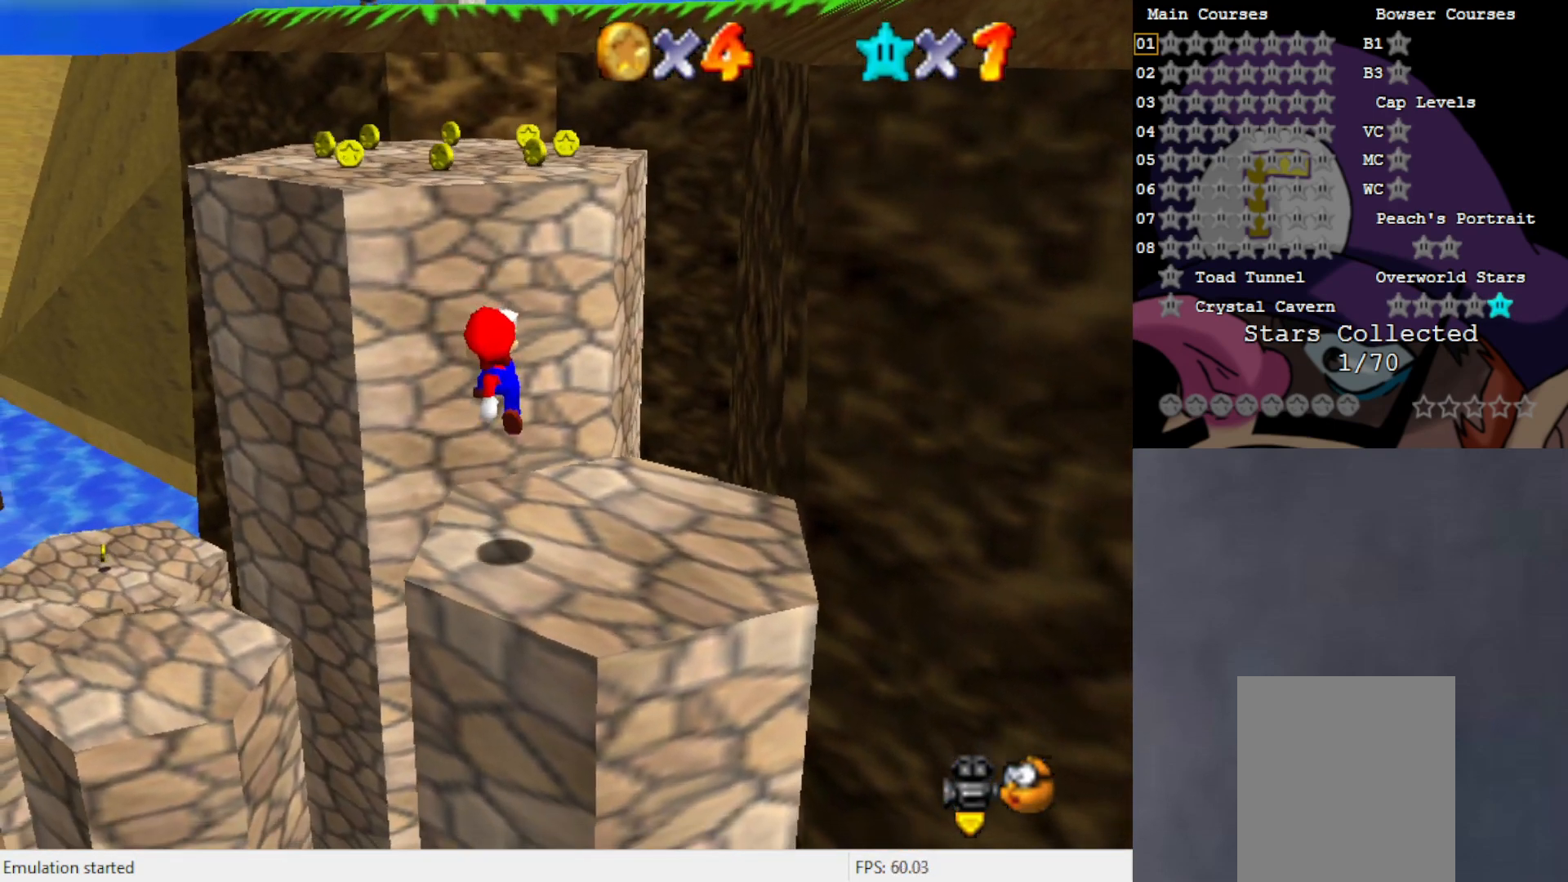
{"buttons": ["A"], "left_stick": "up", "events": [[83, "left_stick", "up"], [317, "A", "down"]]}
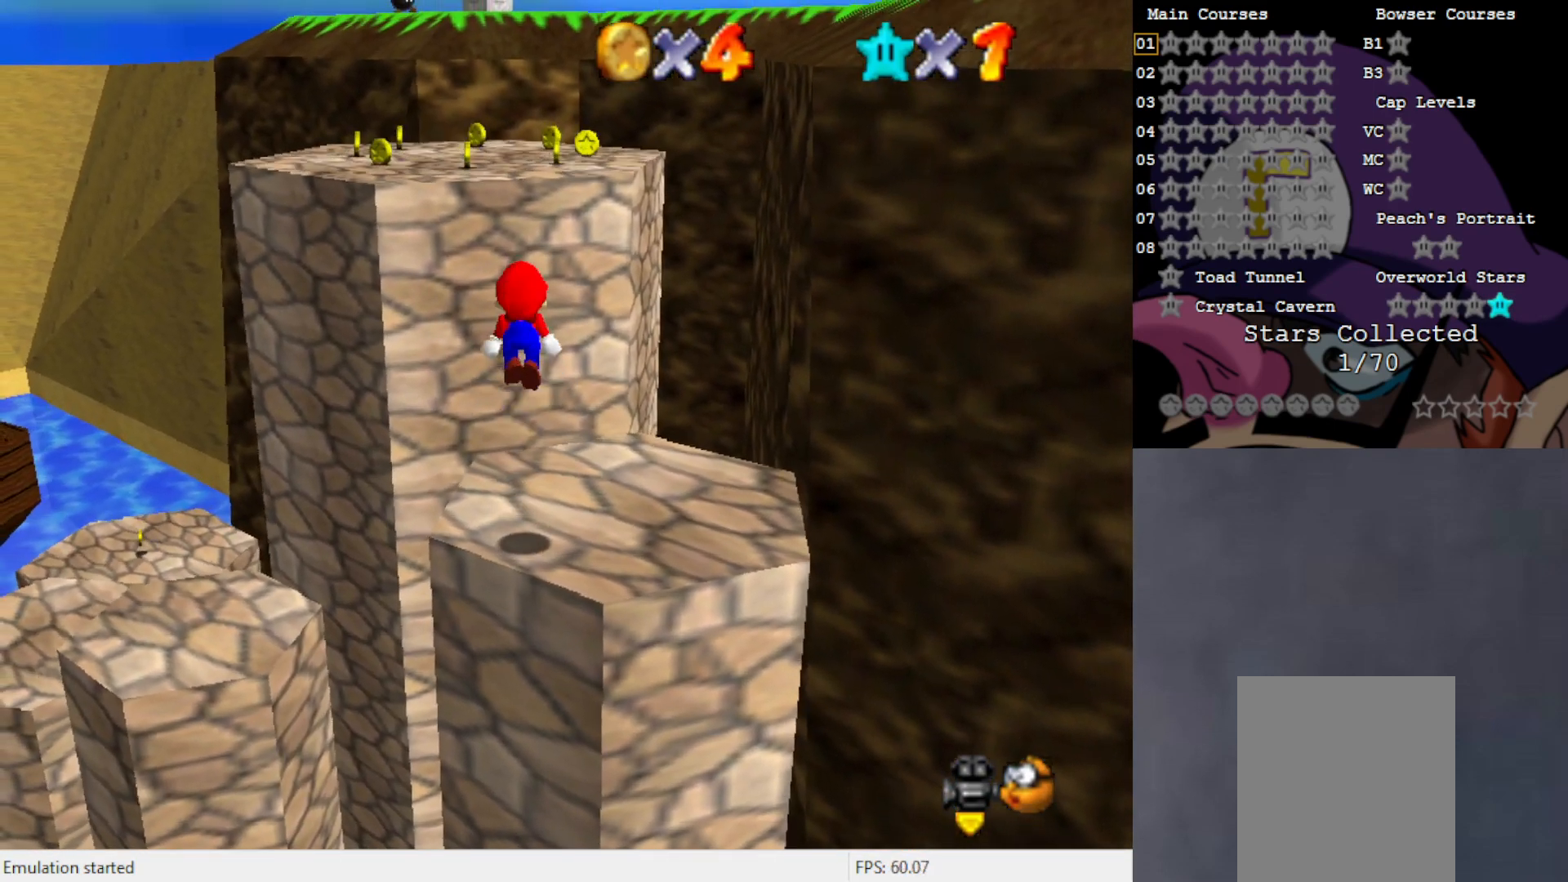
{"buttons": [], "left_stick": "up", "events": [[67, "A", "up"]]}
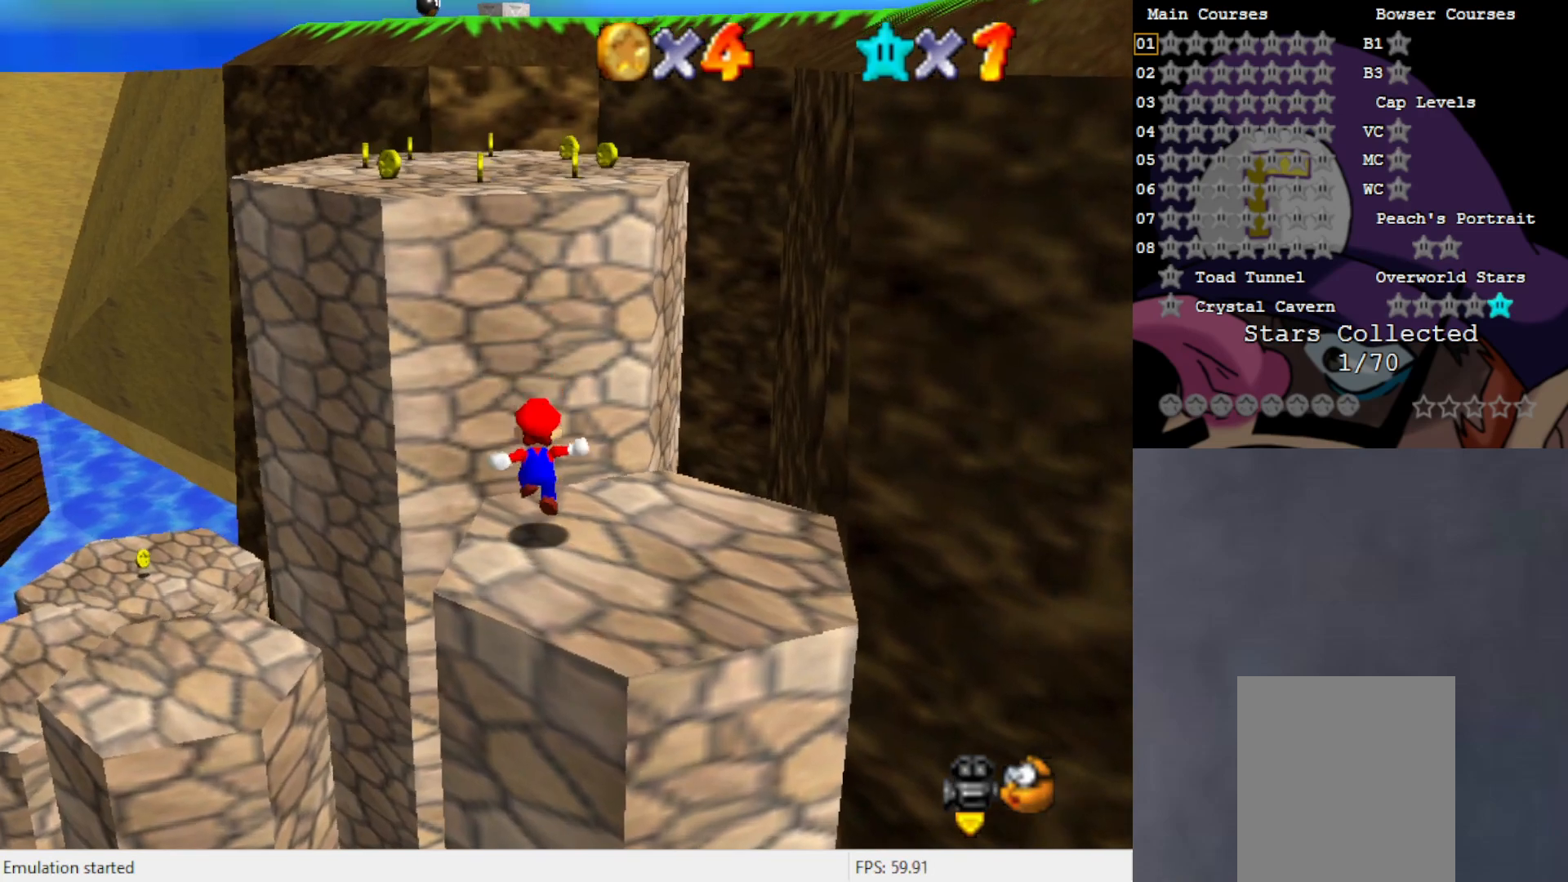
{"buttons": ["A"], "left_stick": "up", "events": [[117, "A", "down"]]}
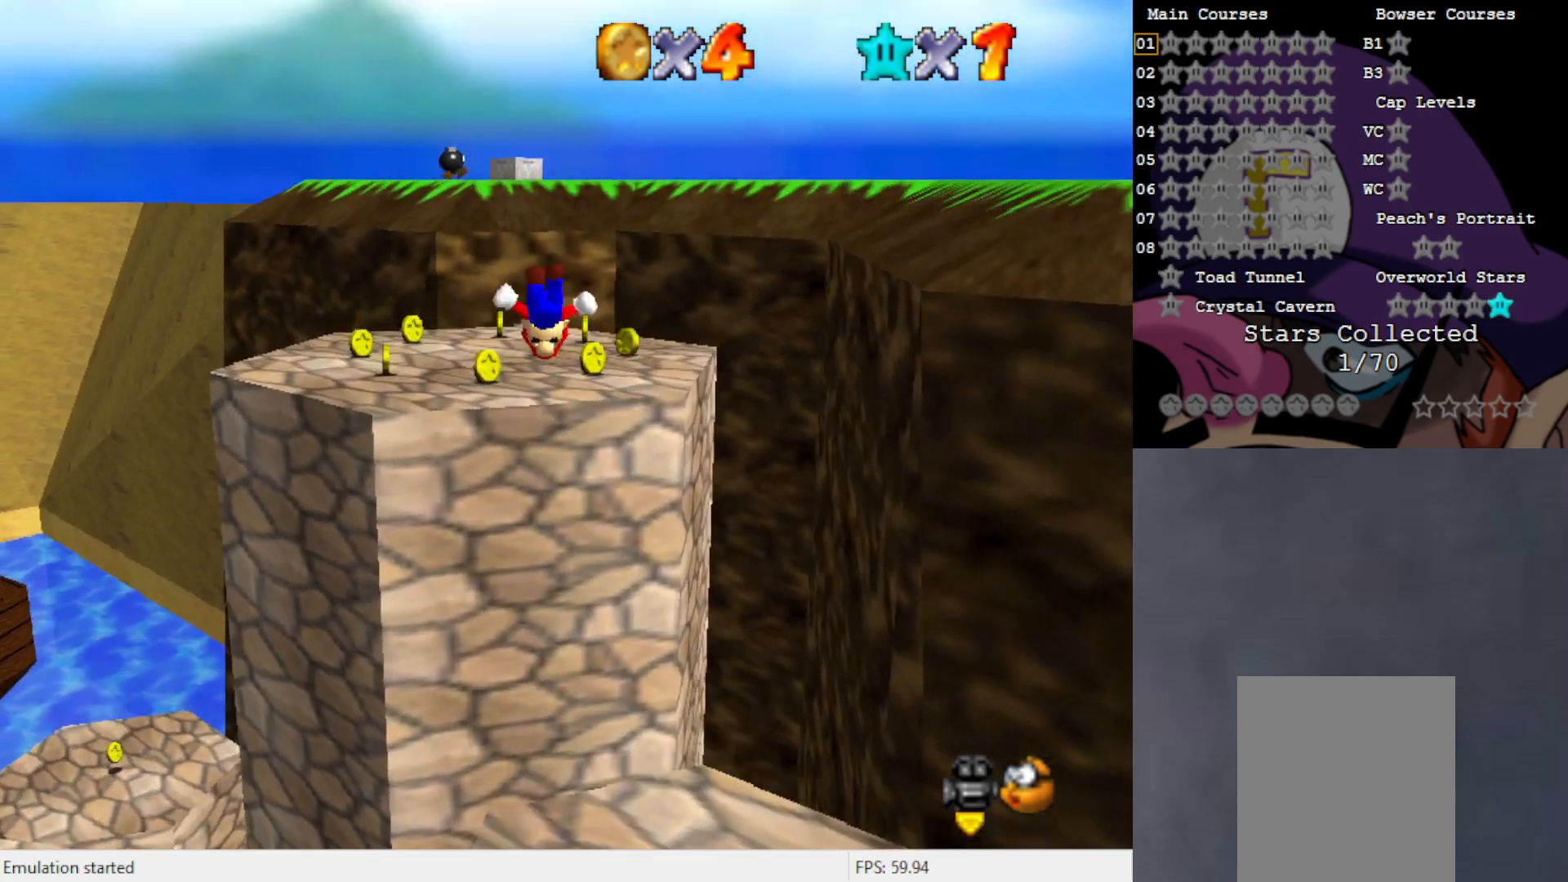
{"buttons": ["A"], "left_stick": "up-left", "events": [[83, "left_stick", "up-left"]]}
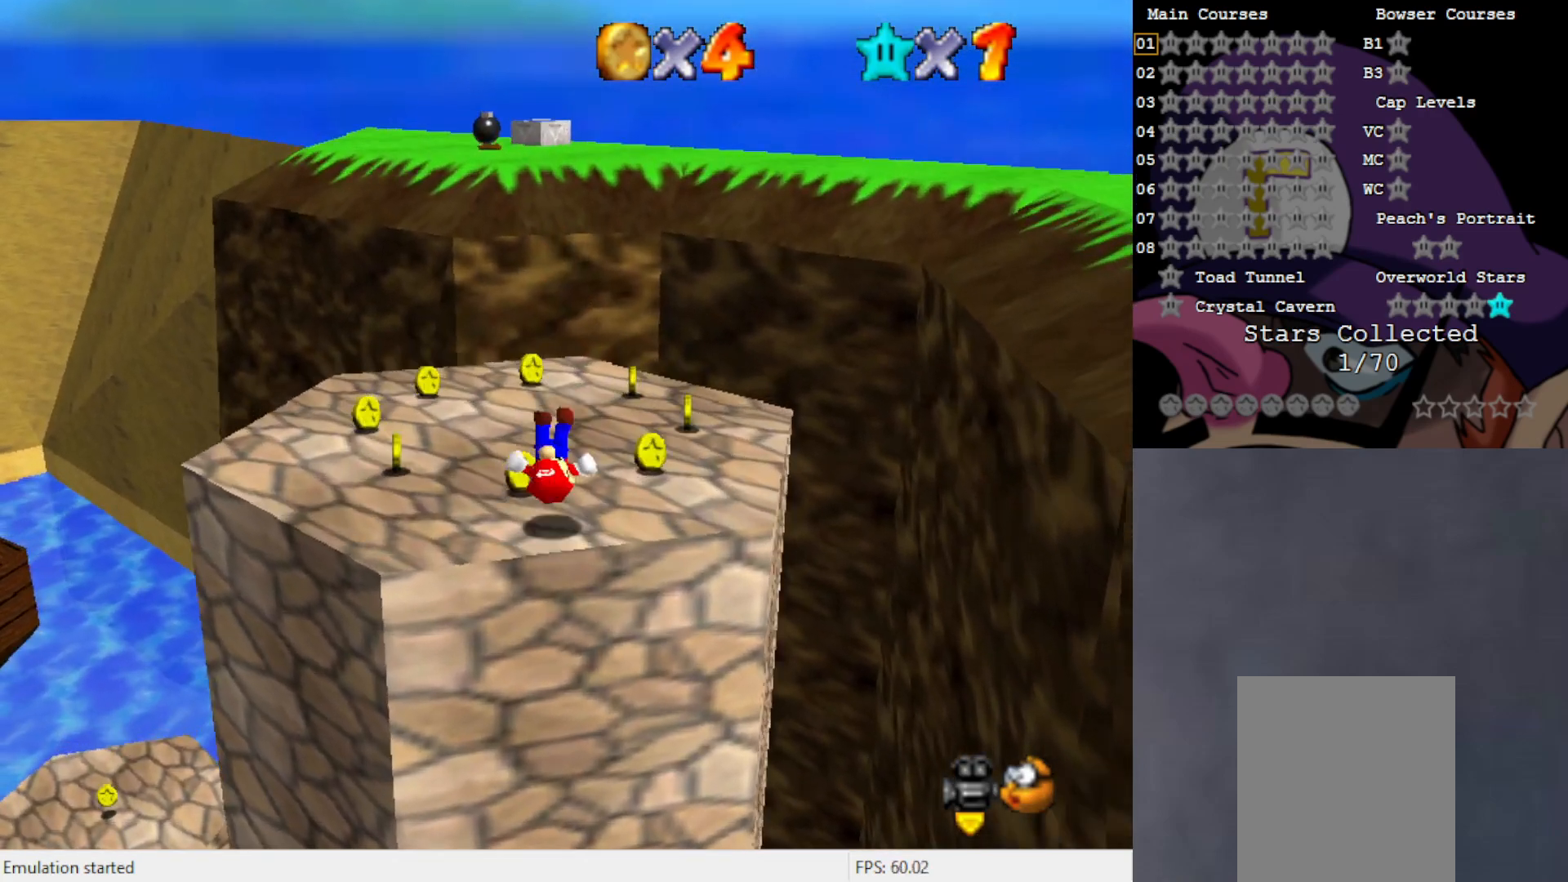
{"buttons": [], "left_stick": "up", "events": [[33, "A", "up"], [50, "left_stick", "up"], [300, "A", "down"], [350, "A", "up"]]}
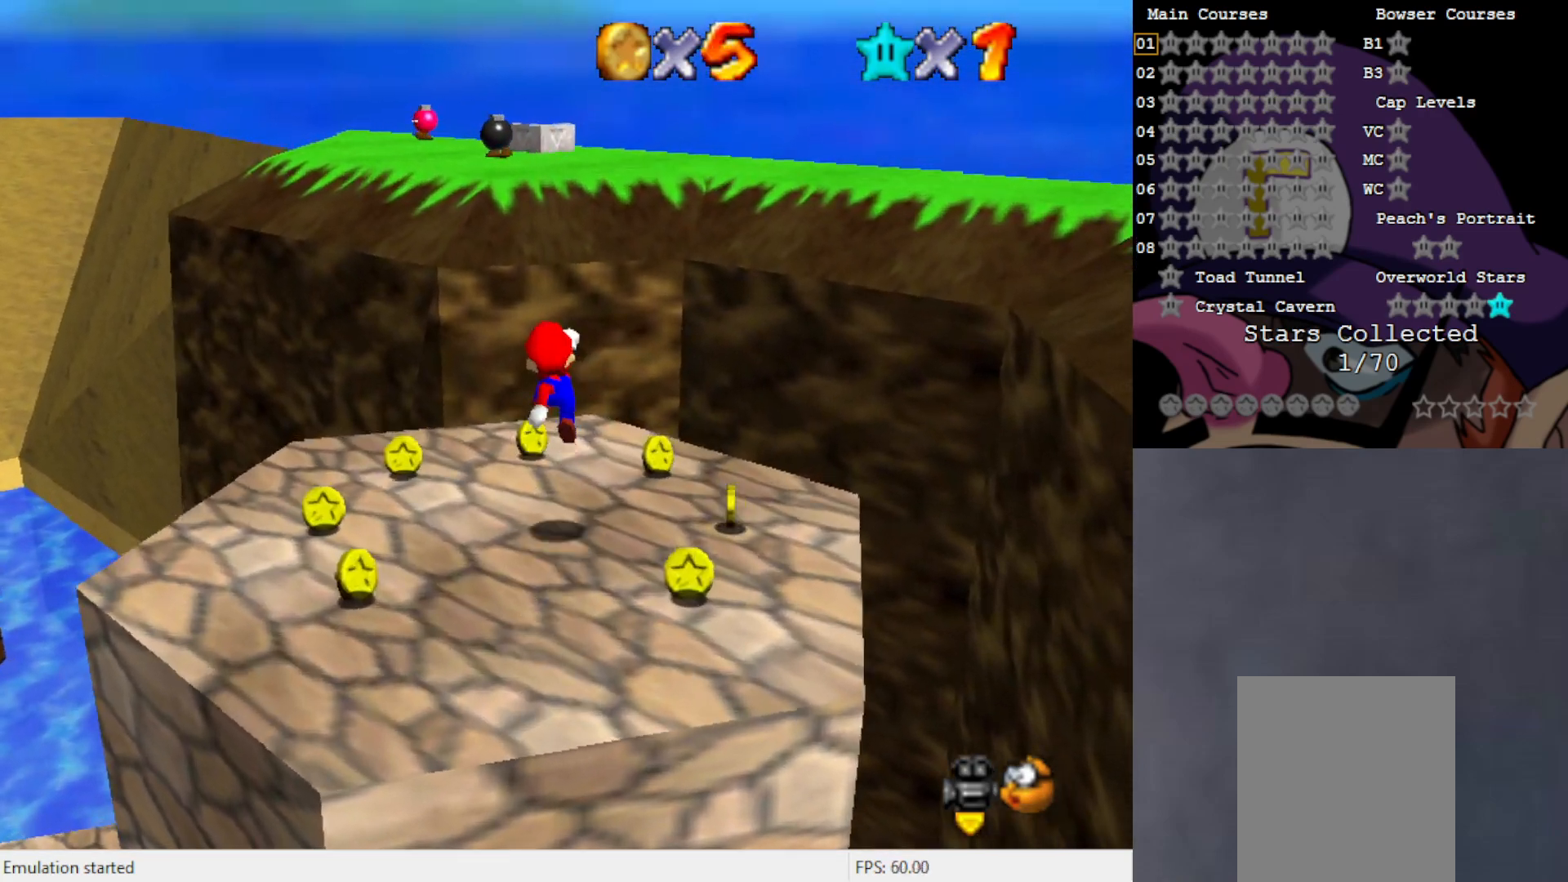
{"buttons": ["A"], "left_stick": "up", "events": [[367, "A", "down"]]}
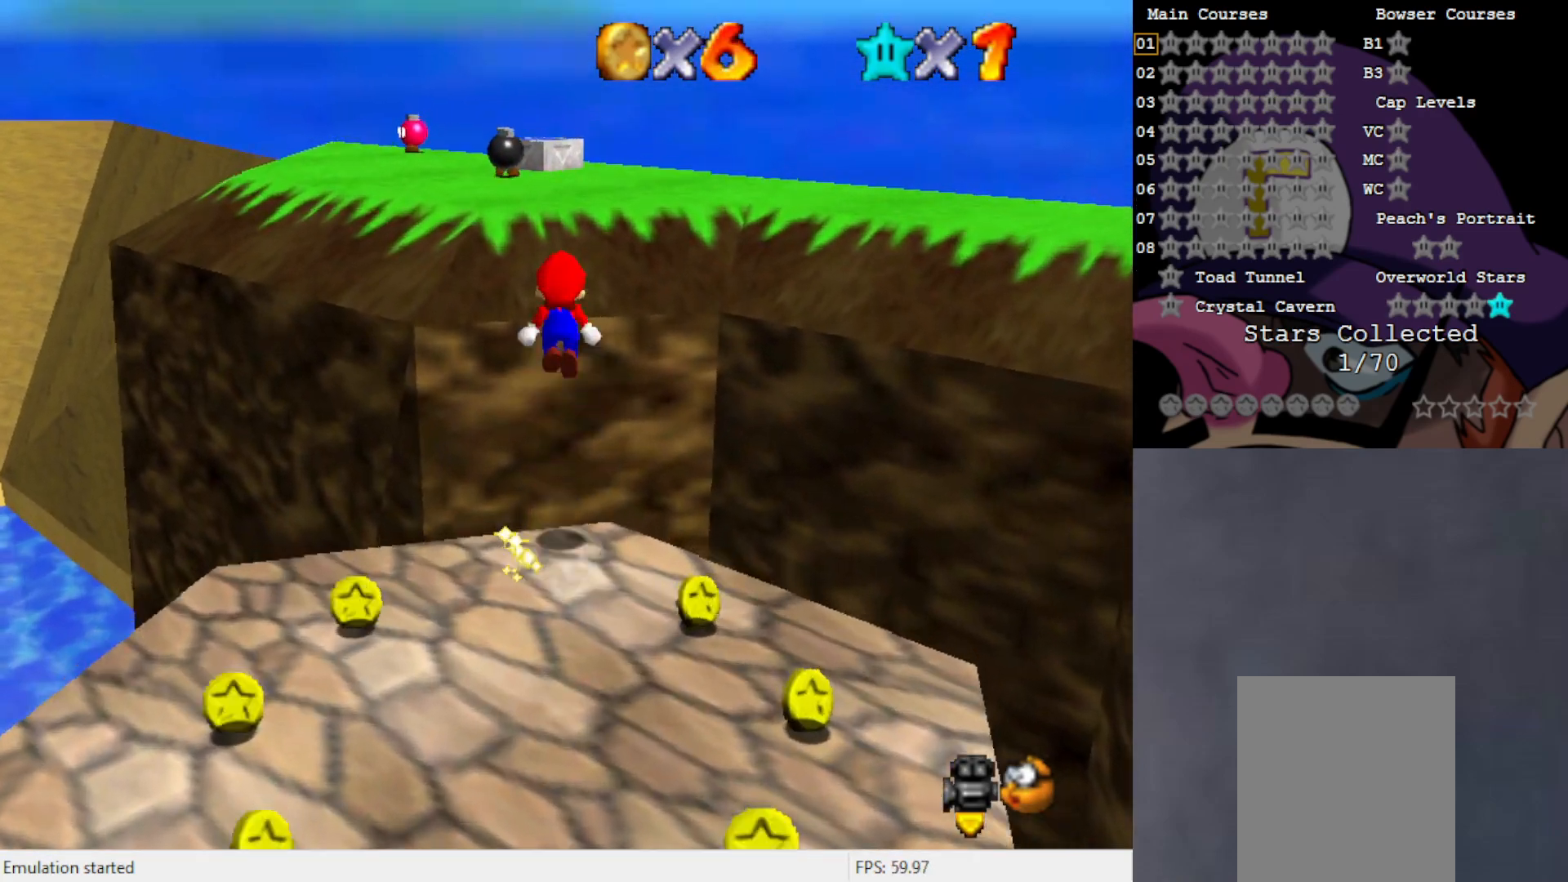
{"buttons": [], "left_stick": "up-right", "events": [[200, "A", "up"], [433, "C_RIGHT", "down"], [500, "C_RIGHT", "up"], [500, "left_stick", "up-right"]]}
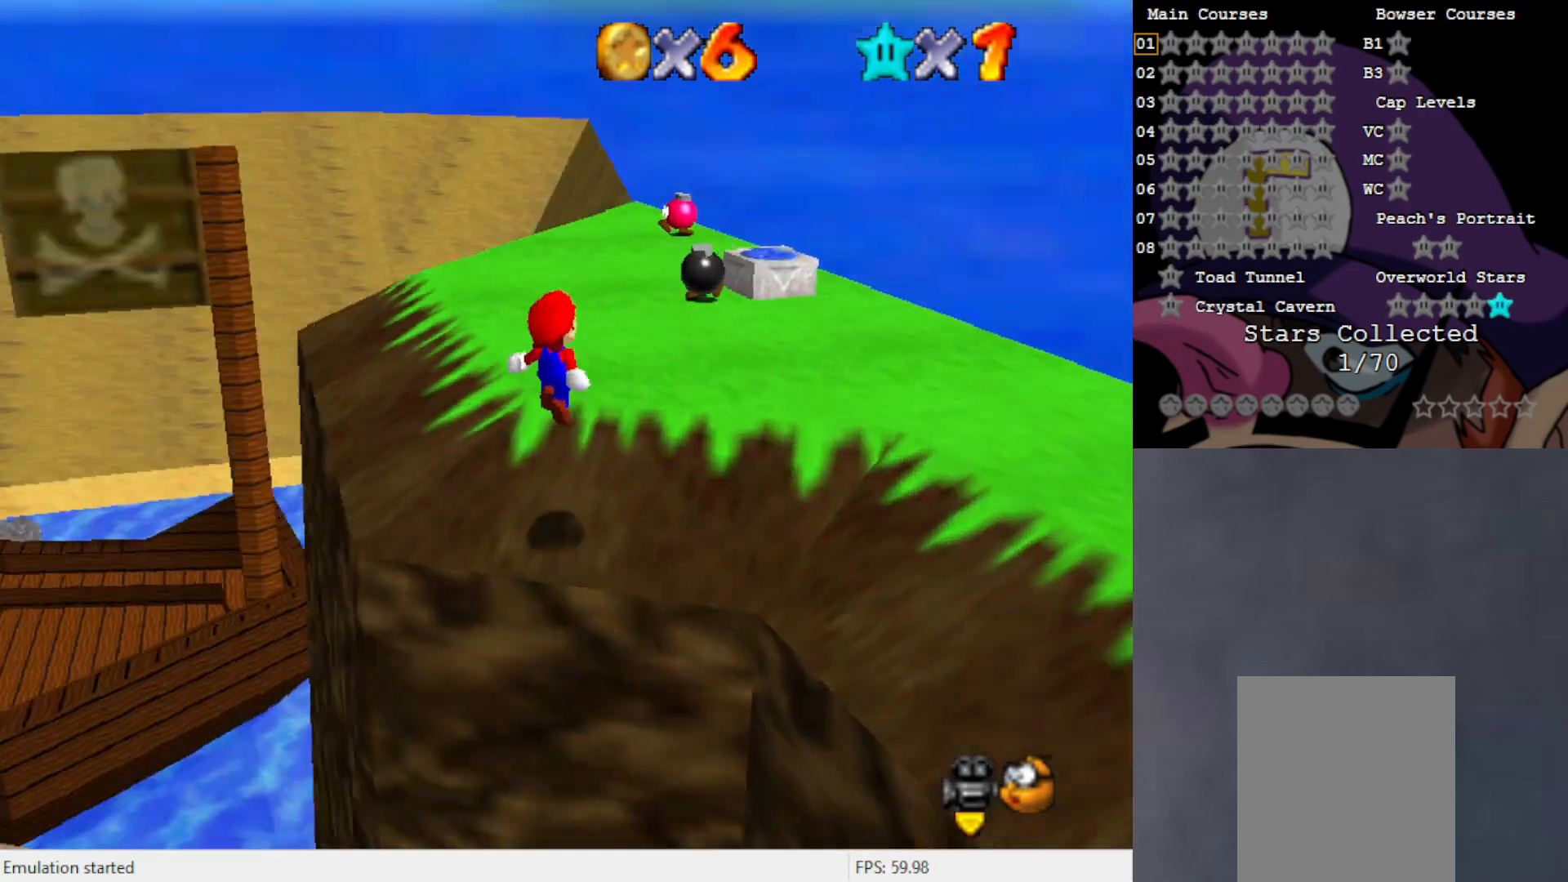
{"buttons": [], "left_stick": "right", "events": [[100, "C_RIGHT", "down"], [167, "C_RIGHT", "up"], [200, "left_stick", "right"]]}
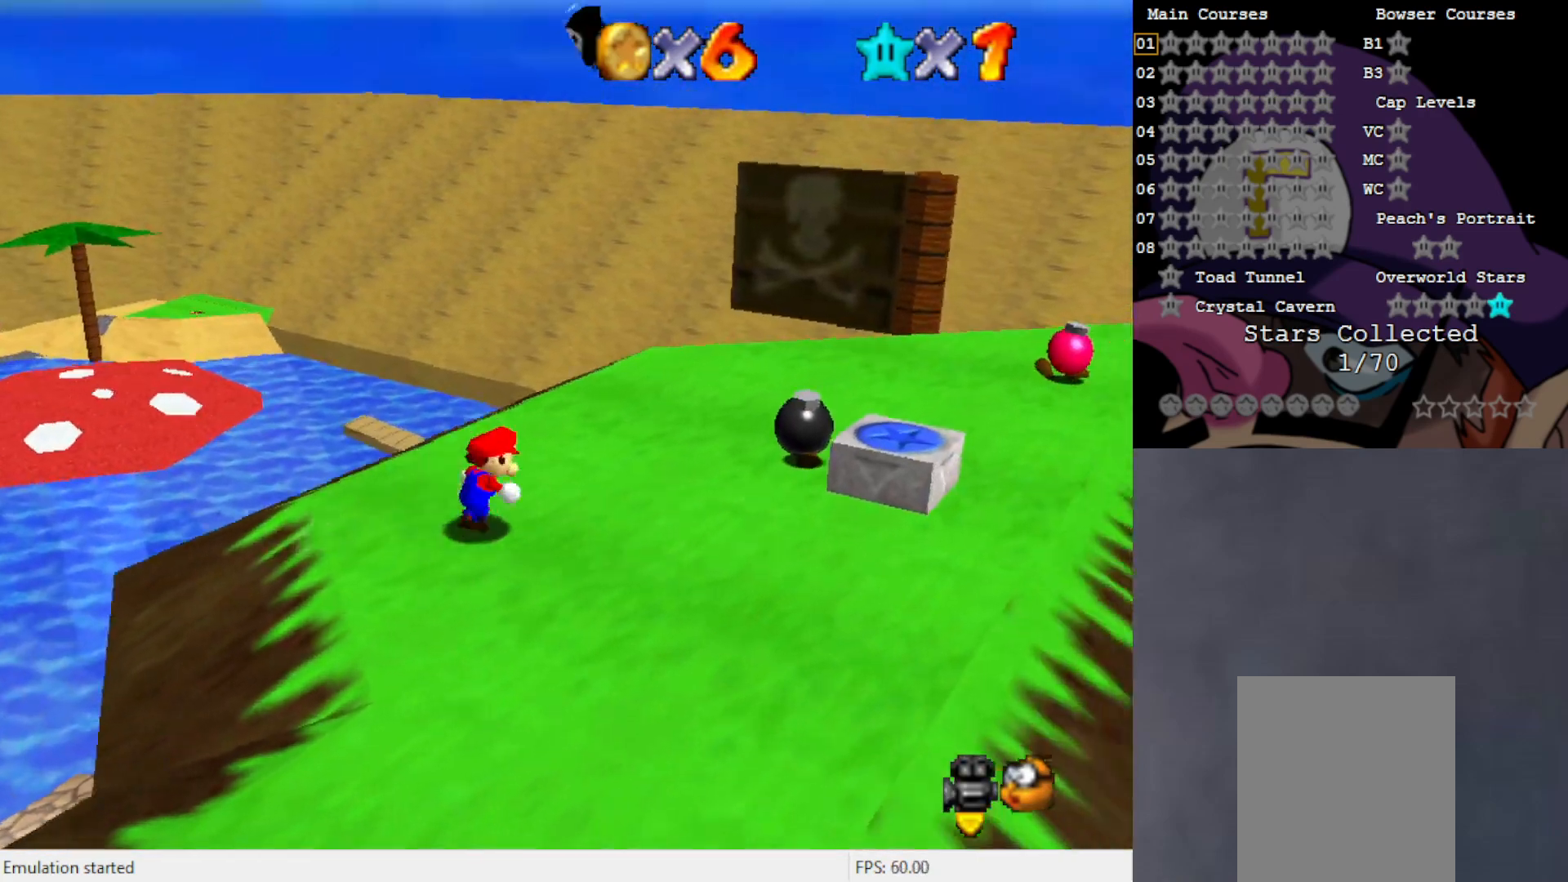
{"buttons": [], "left_stick": "up", "events": [[267, "left_stick", "center"], [467, "left_stick", "up"]]}
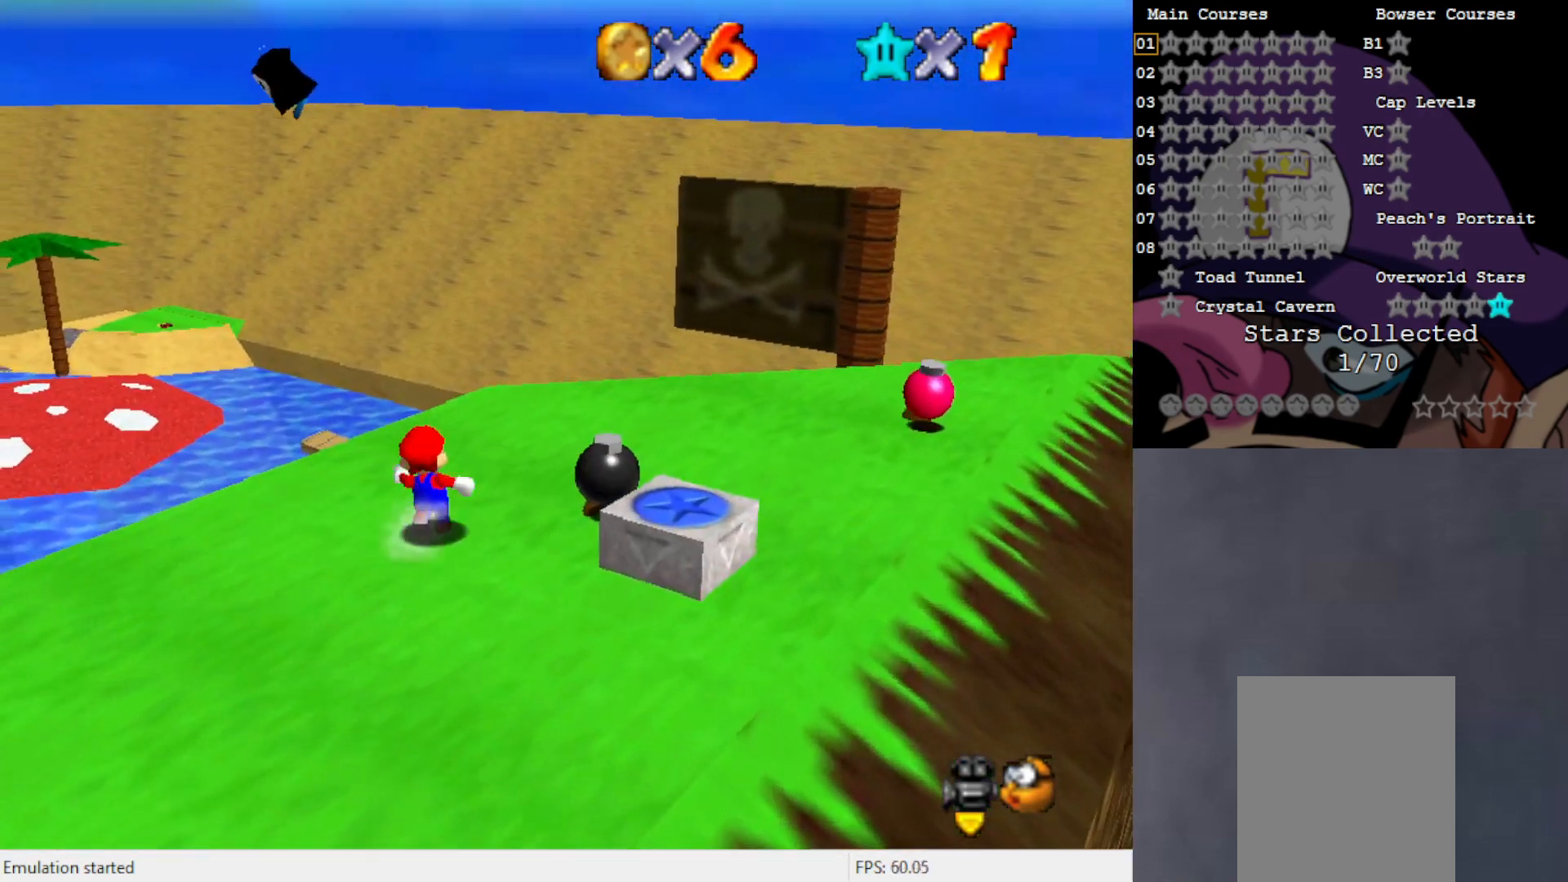
{"buttons": [], "left_stick": "center", "events": [[83, "left_stick", "up-right"], [200, "left_stick", "right"], [433, "B", "down"], [433, "left_stick", "center"], [500, "B", "up"]]}
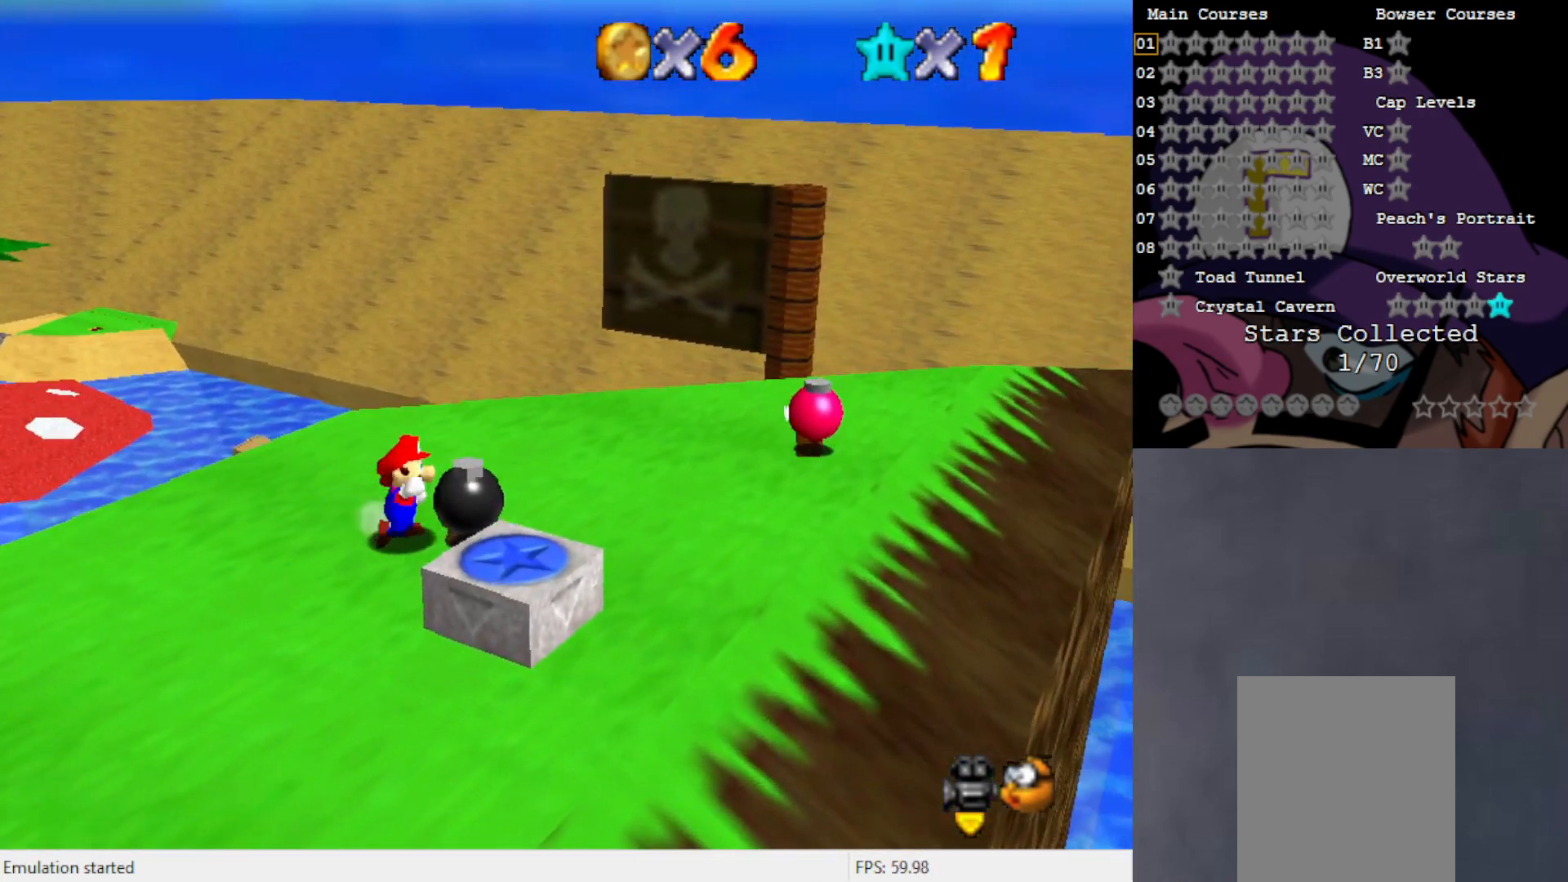
{"buttons": [], "left_stick": "up", "events": [[267, "C_LEFT", "down"], [350, "C_LEFT", "up"], [467, "left_stick", "up"]]}
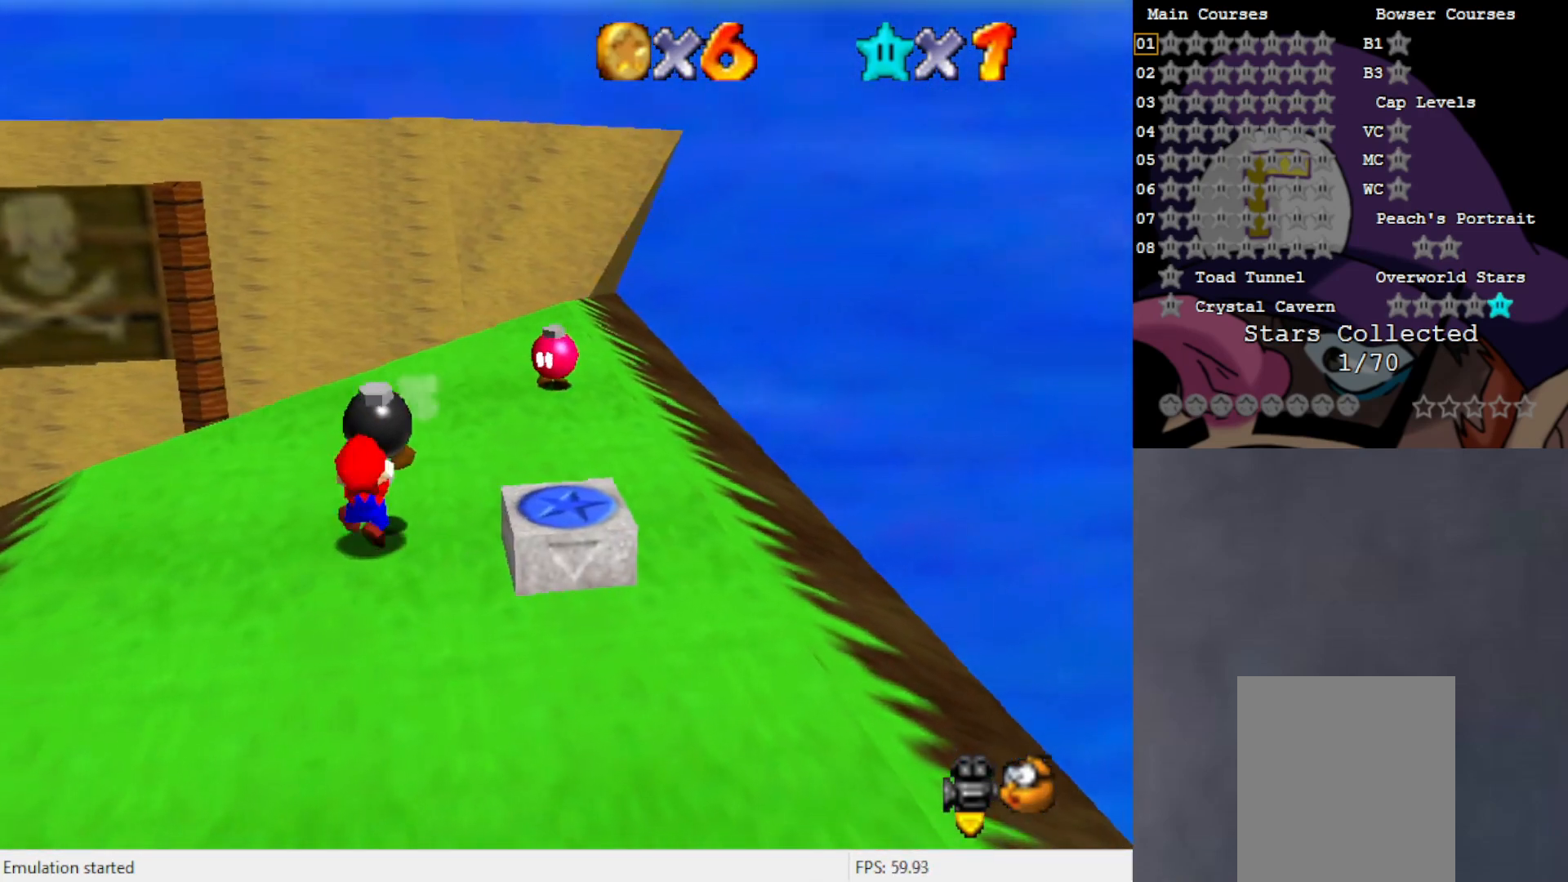
{"buttons": [], "left_stick": "up-right", "events": [[50, "A", "down"], [233, "B", "down"], [333, "B", "up"], [350, "A", "up"], [433, "left_stick", "up-right"]]}
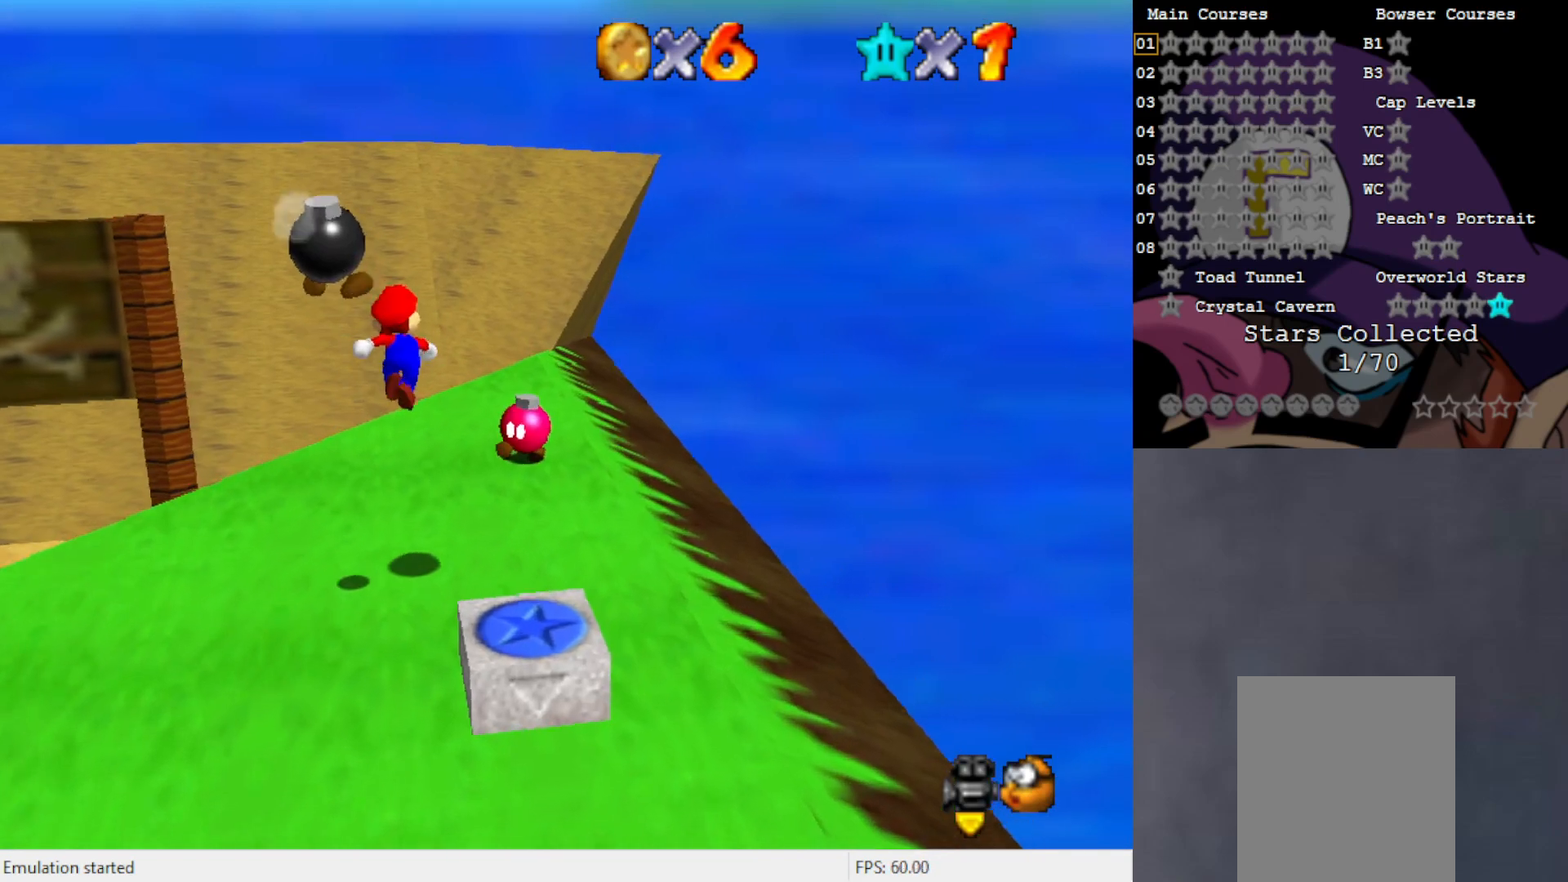
{"buttons": [], "left_stick": "up", "events": [[250, "left_stick", "up"]]}
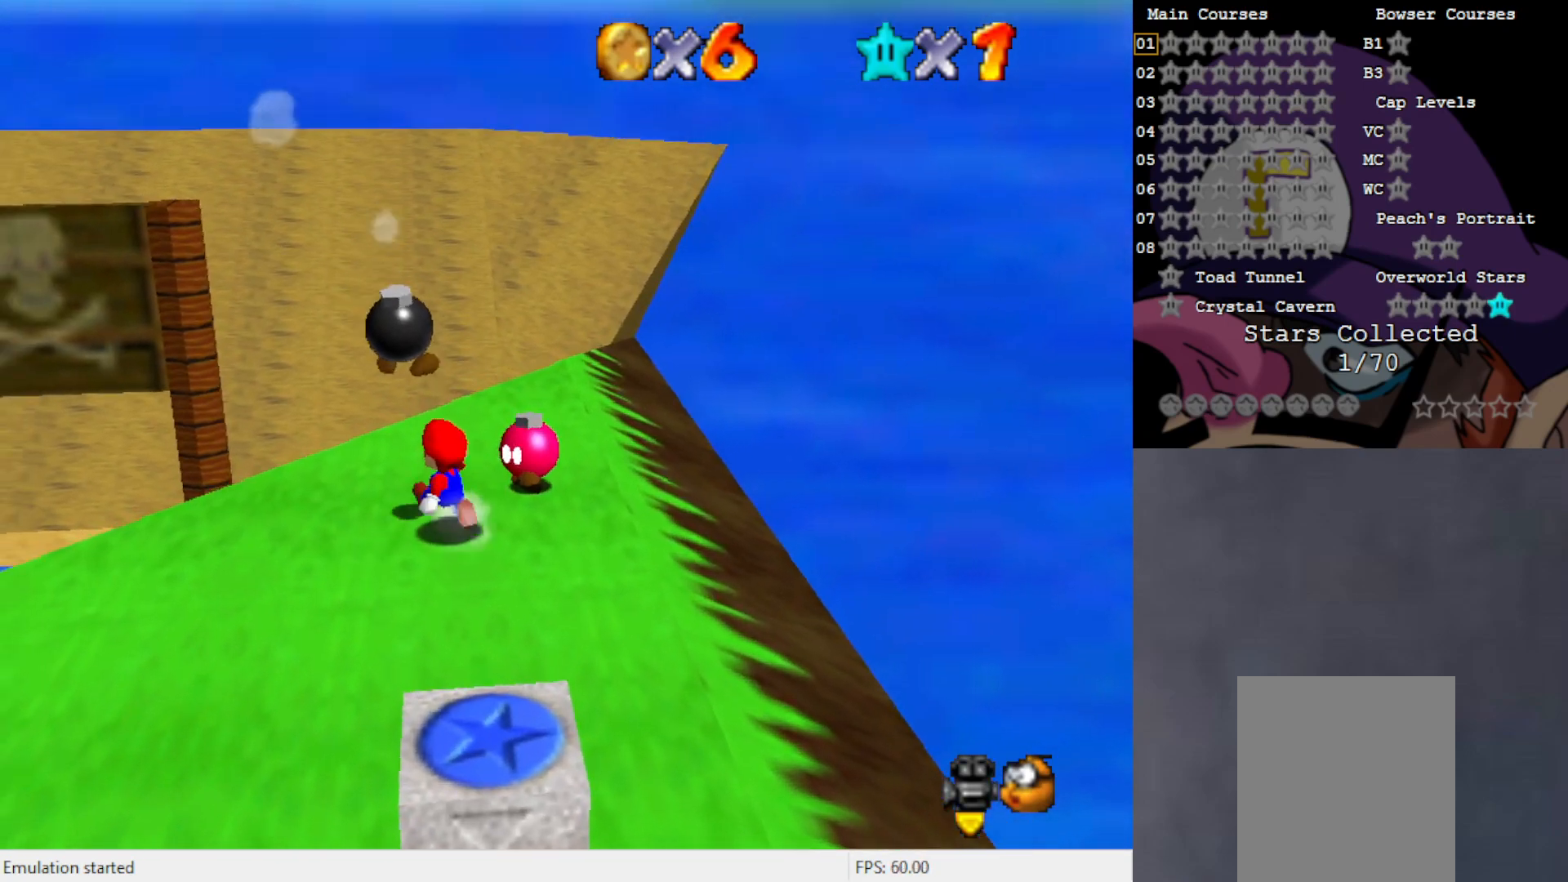
{"buttons": [], "left_stick": "center", "events": [[233, "B", "down"], [367, "B", "up"], [467, "left_stick", "center"]]}
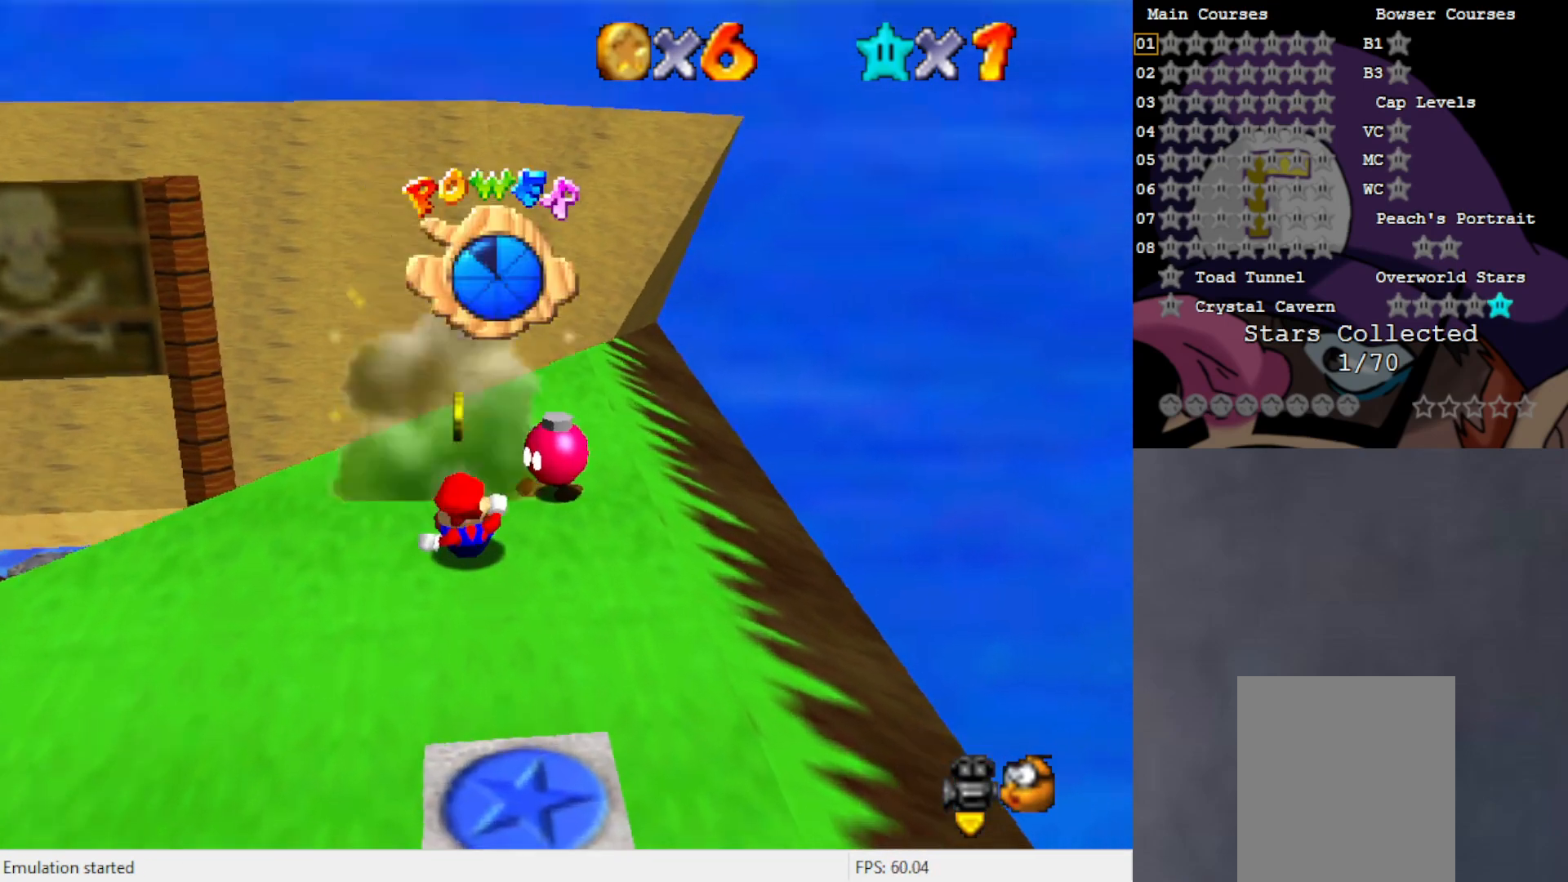
{"buttons": [], "left_stick": "center", "events": []}
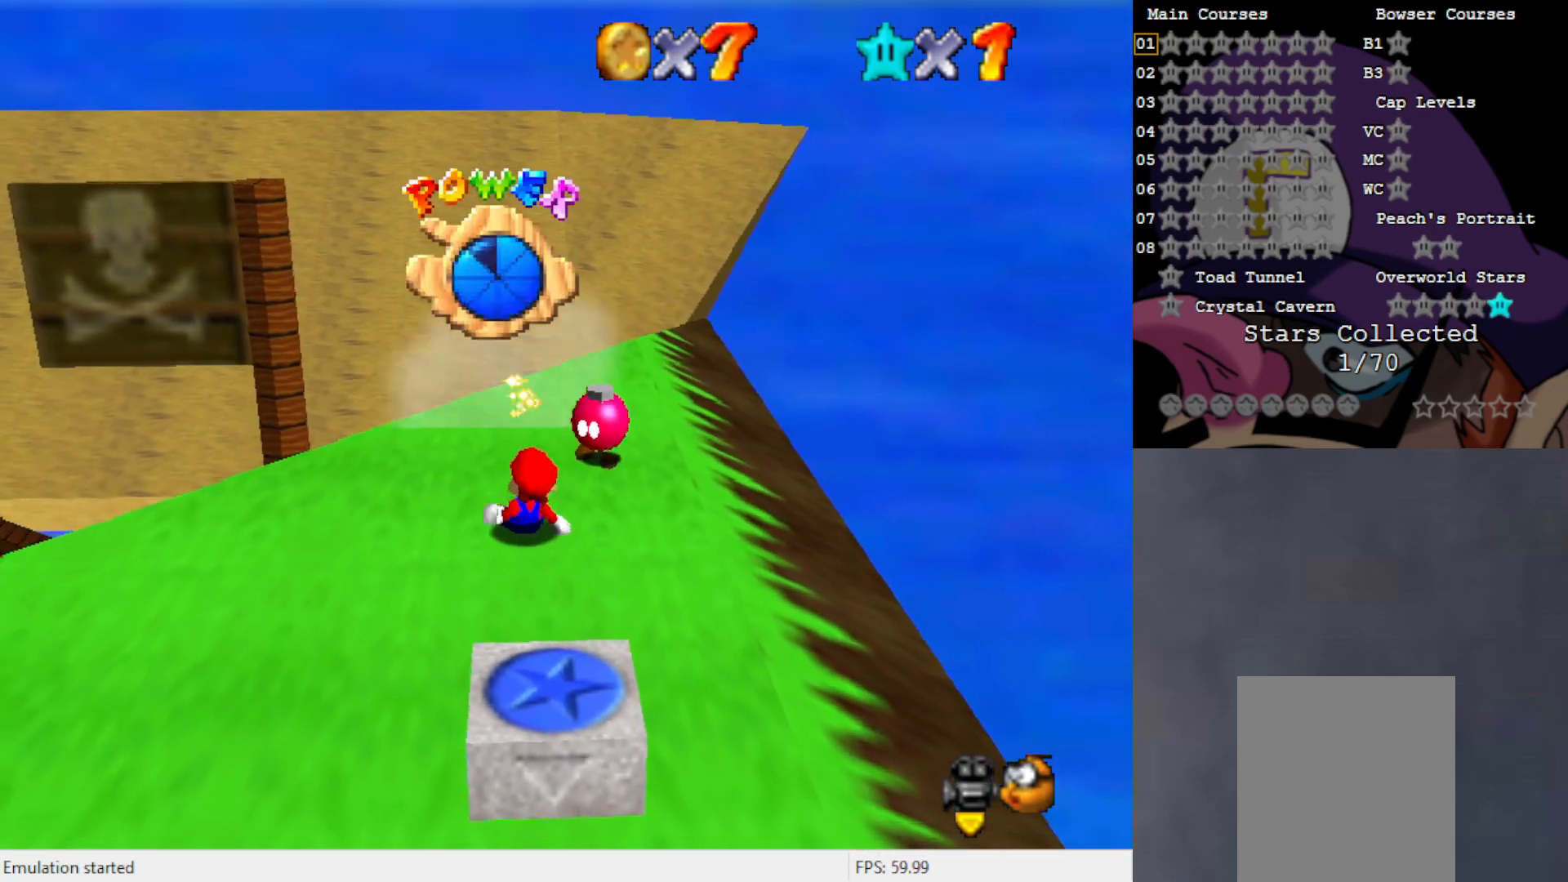
{"buttons": [], "left_stick": "up", "events": [[17, "left_stick", "up"], [167, "C_LEFT", "down"], [250, "C_LEFT", "up"]]}
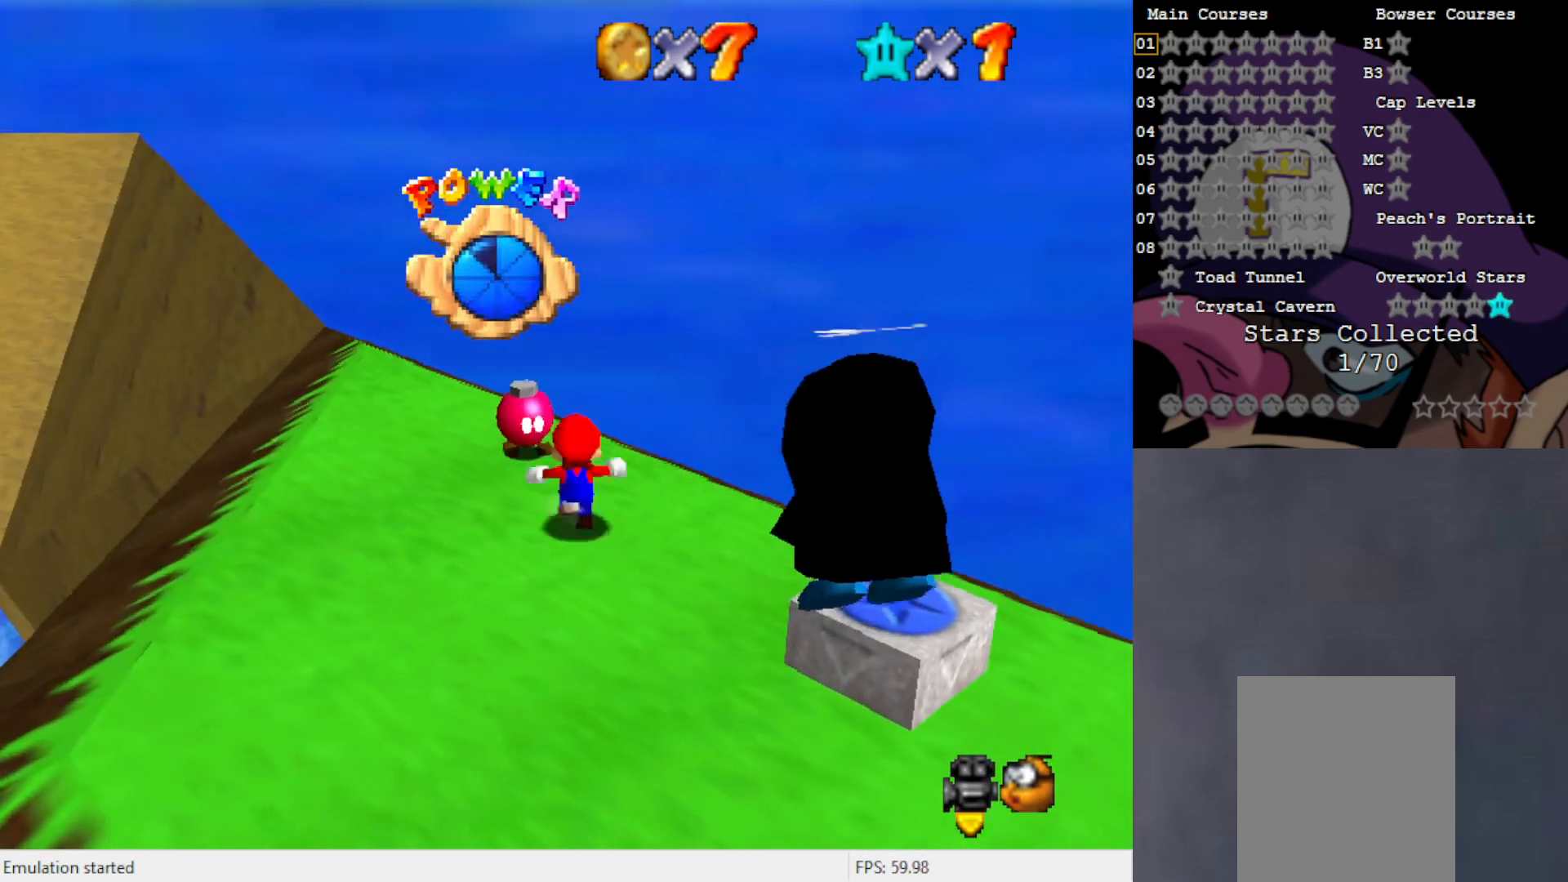
{"buttons": [], "left_stick": "center", "events": [[467, "left_stick", "center"]]}
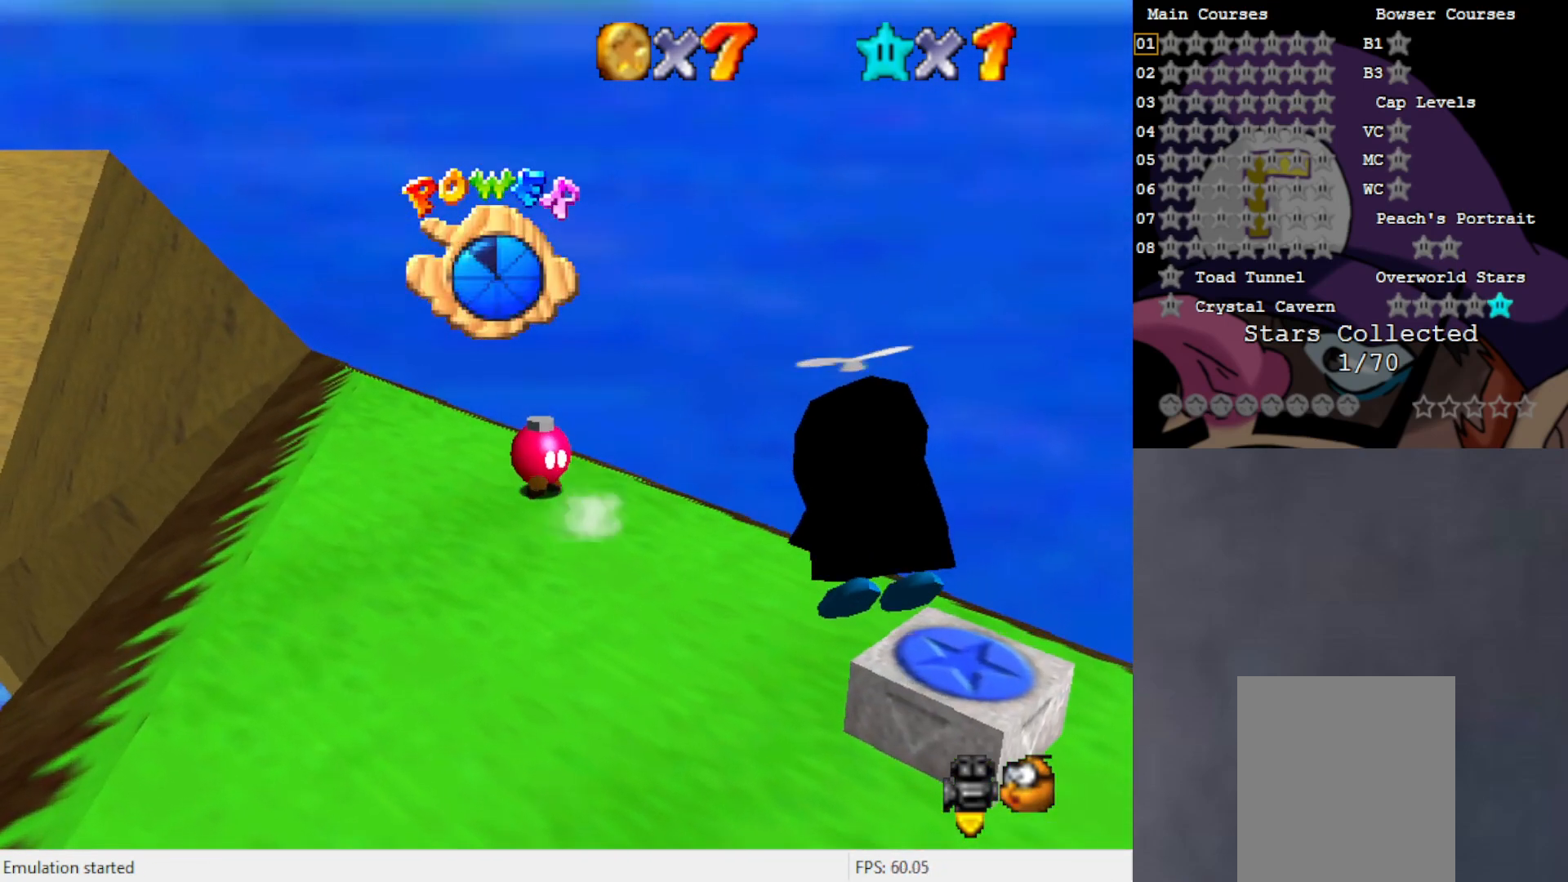
{"buttons": [], "left_stick": "center", "events": []}
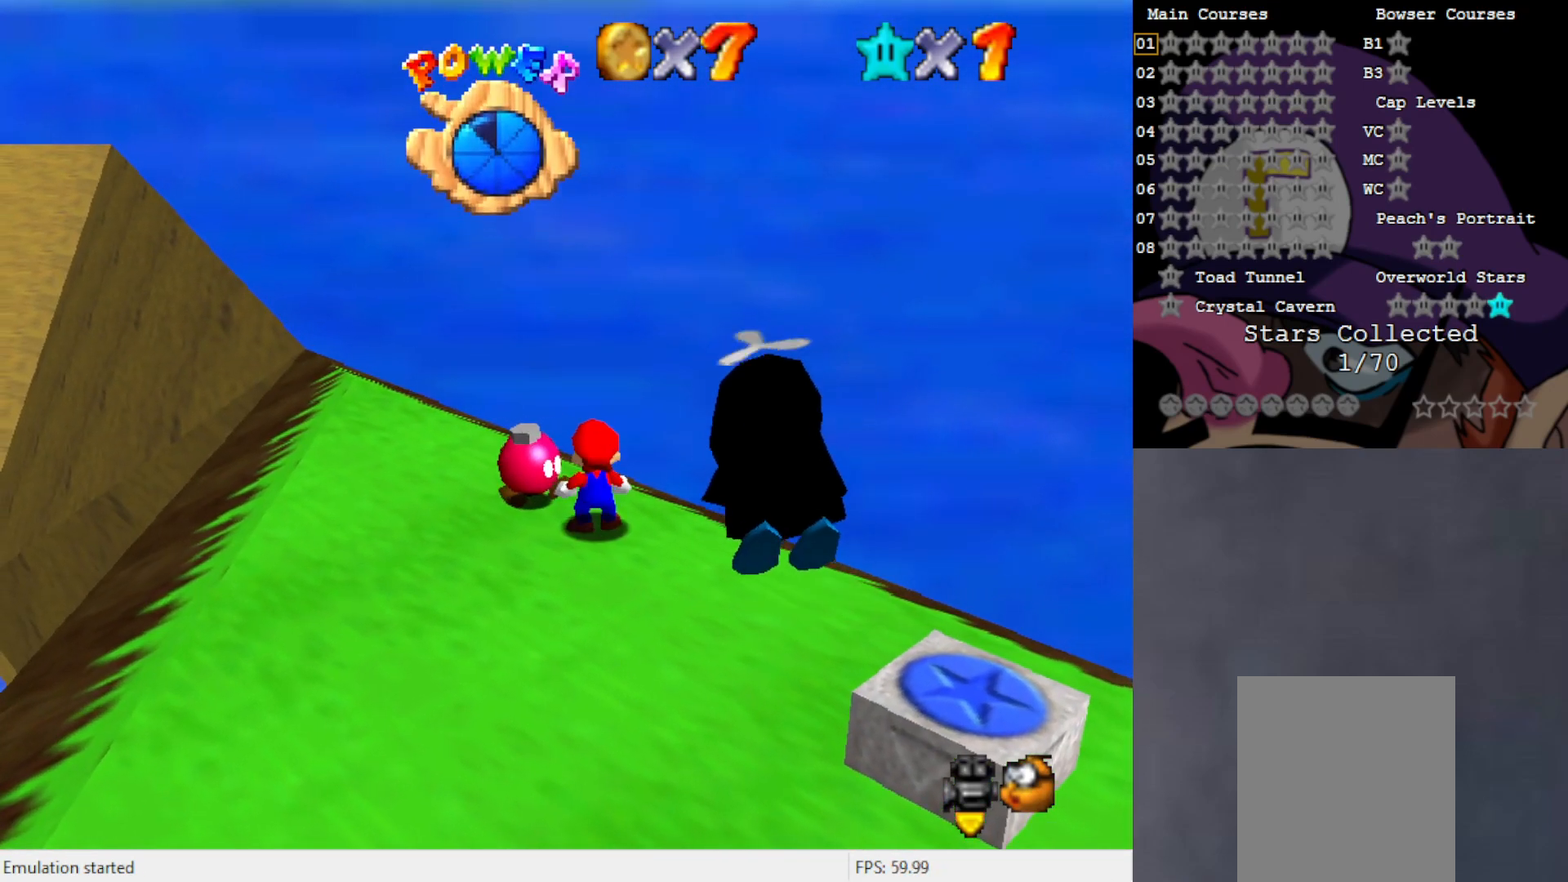
{"buttons": [], "left_stick": "center", "events": [[50, "B", "down"], [167, "B", "up"]]}
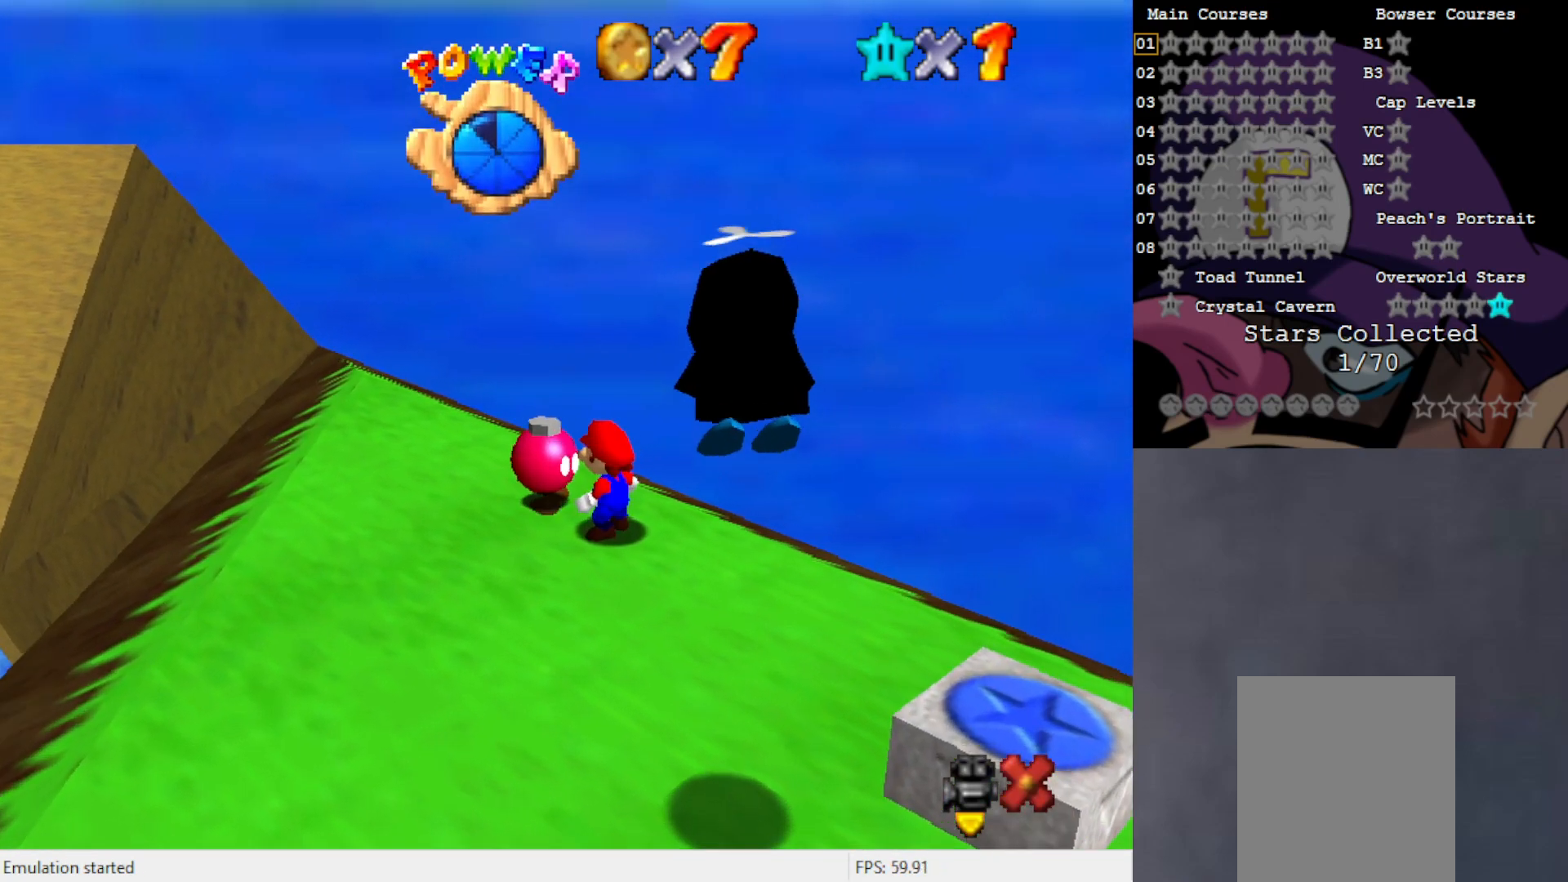
{"buttons": [], "left_stick": "center", "events": []}
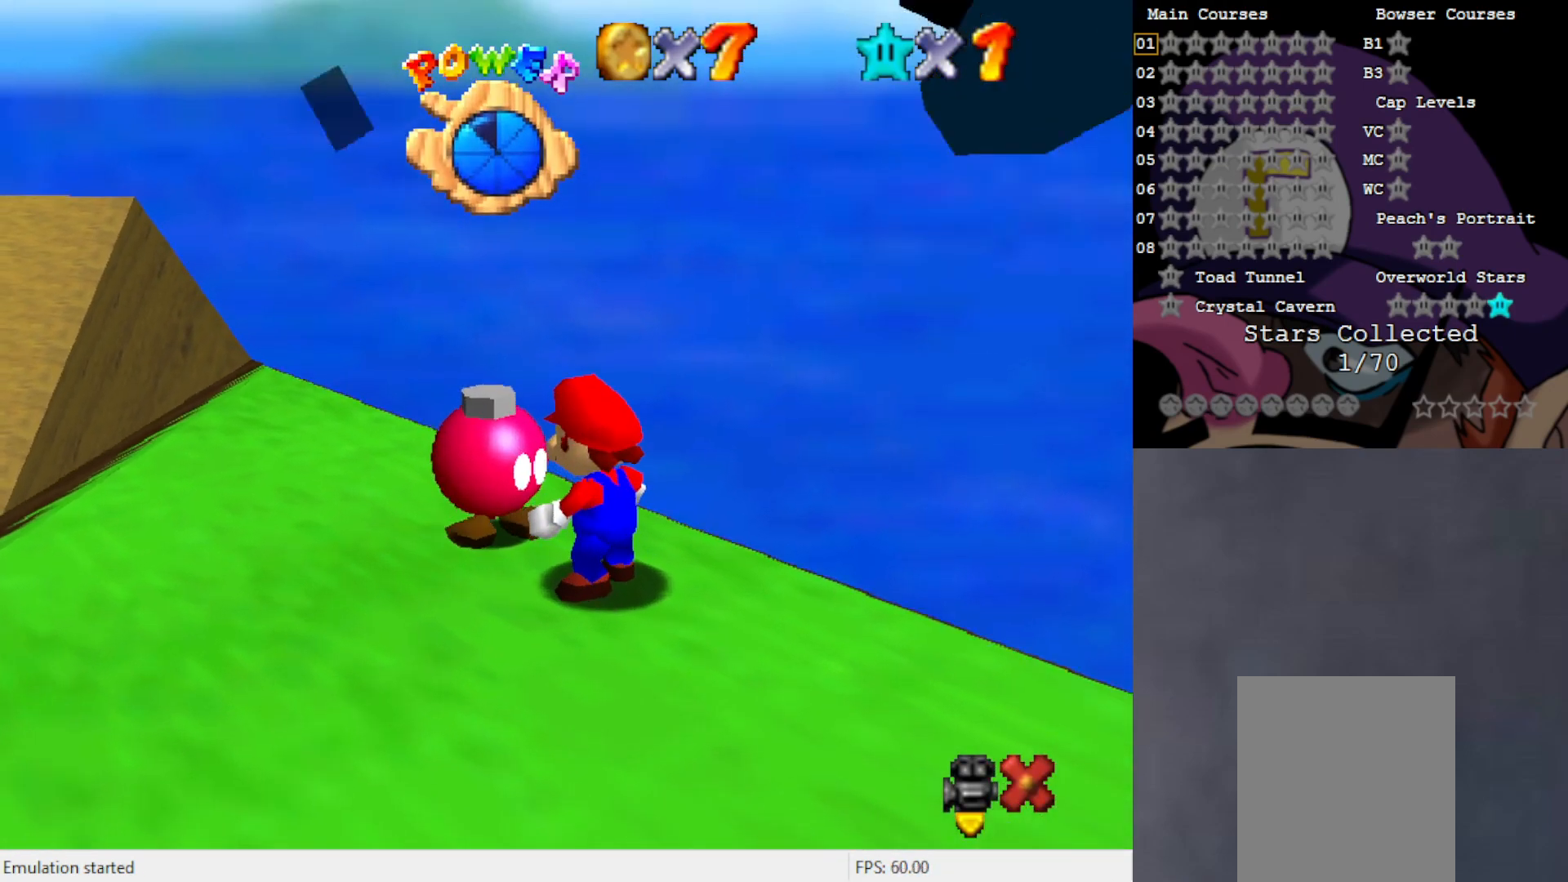
{"buttons": [], "left_stick": "center", "events": []}
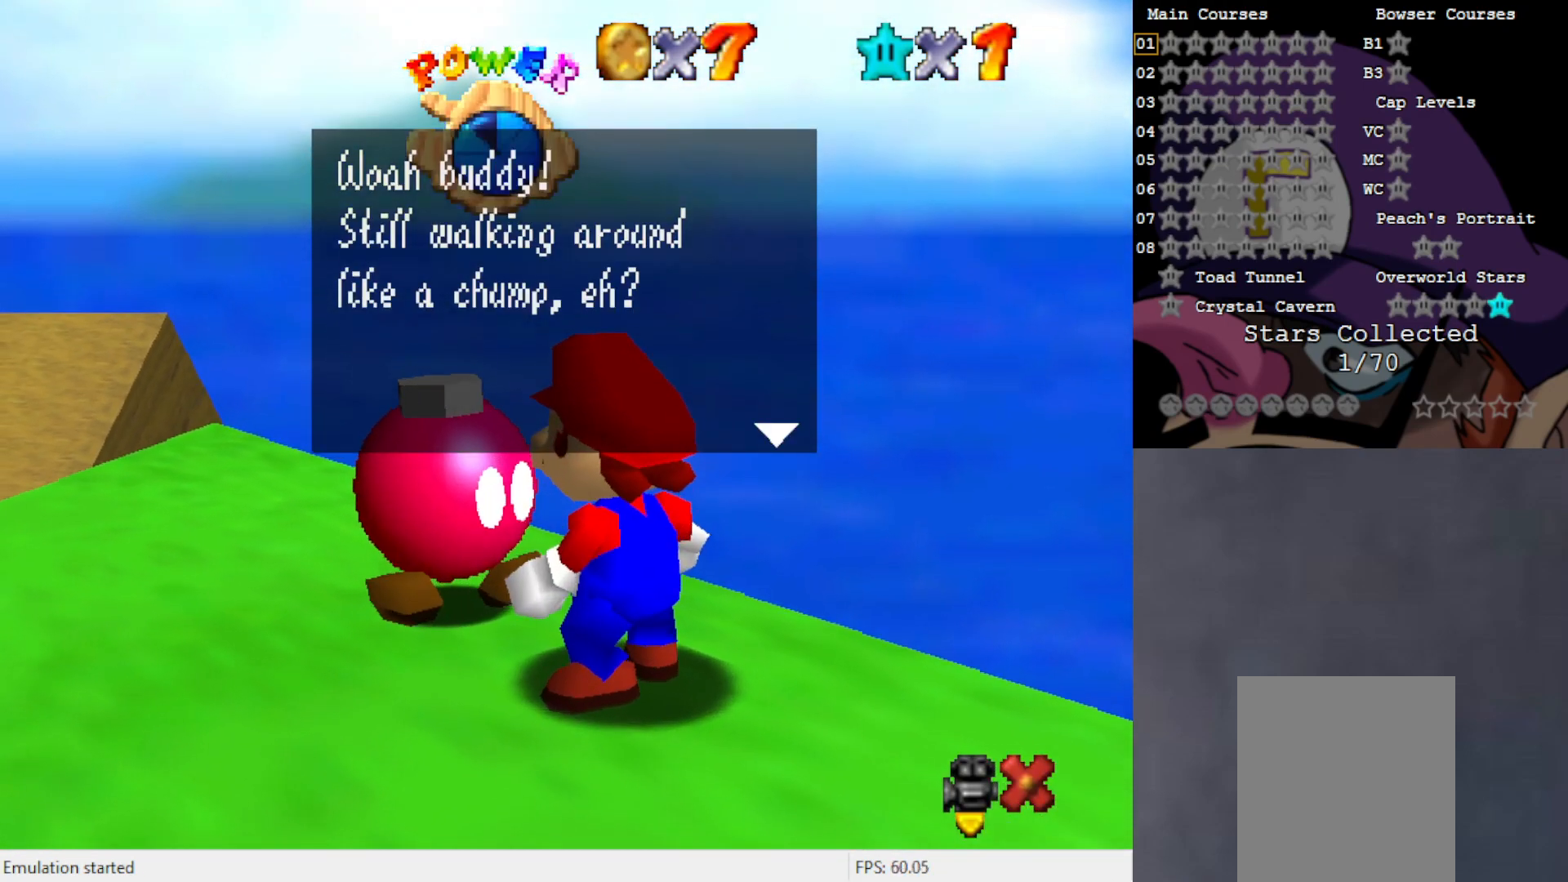
{"buttons": [], "left_stick": "center", "events": [[200, "B", "down"], [400, "B", "up"]]}
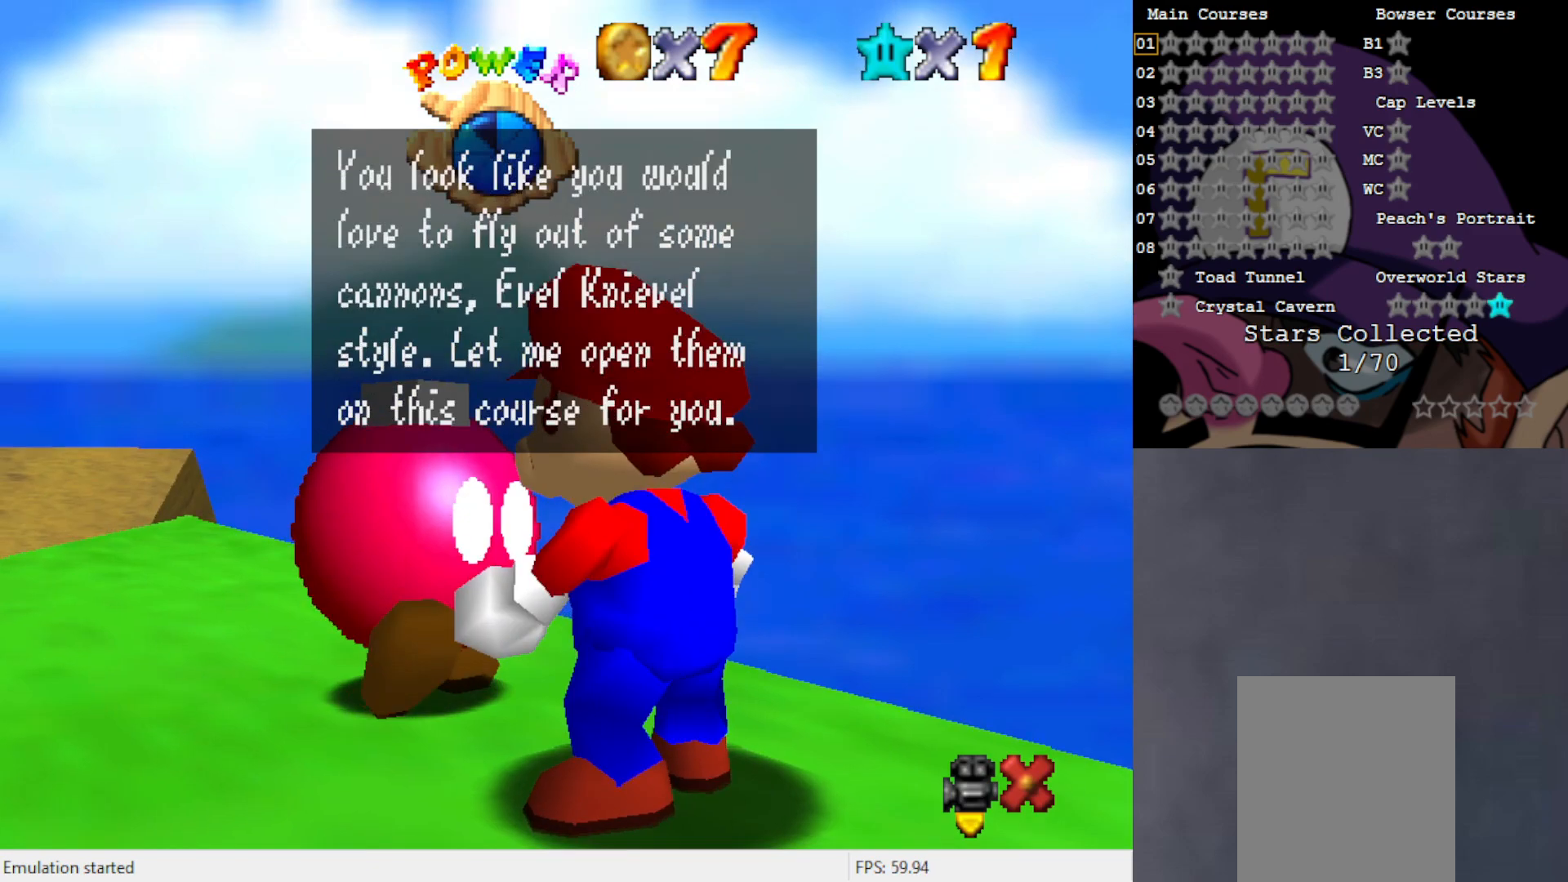
{"buttons": [], "left_stick": "center", "events": []}
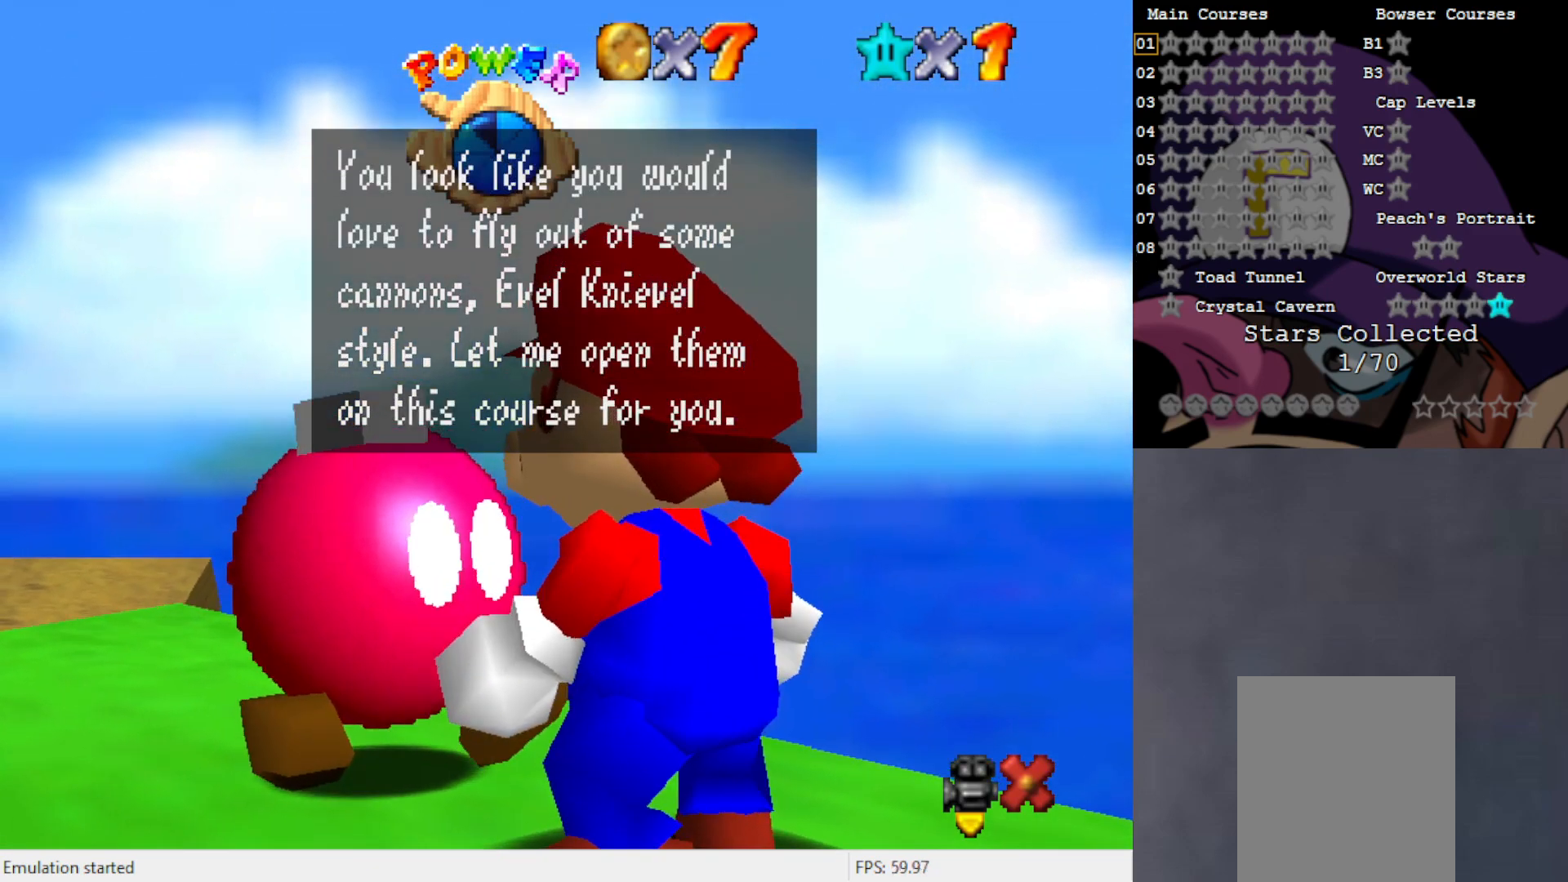
{"buttons": ["B"], "left_stick": "center", "events": [[350, "B", "down"]]}
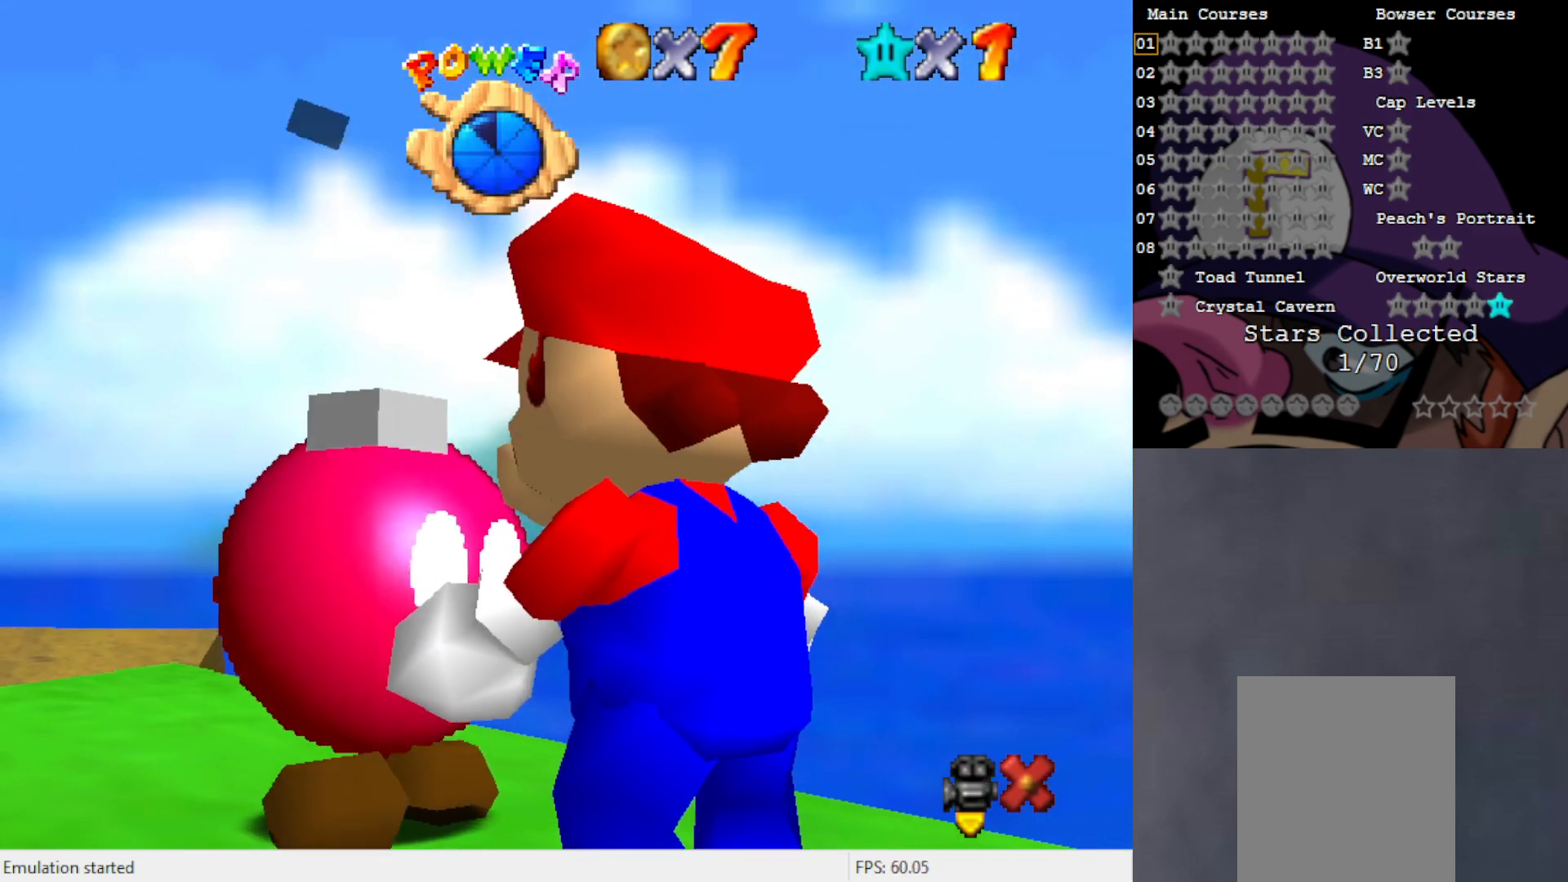
{"buttons": ["B"], "left_stick": "center", "events": []}
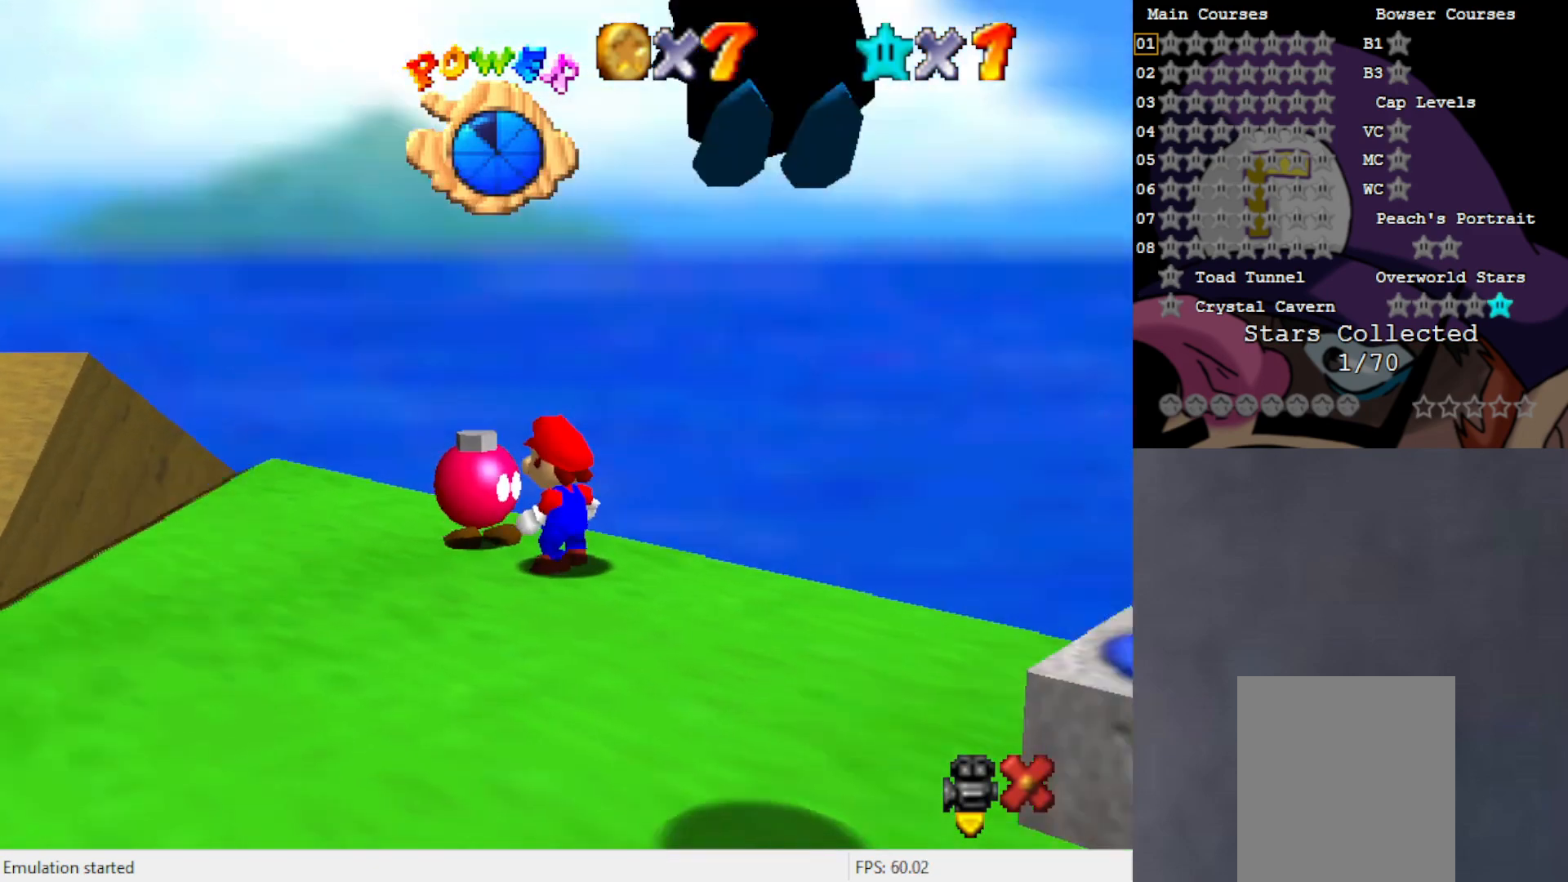
{"buttons": [], "left_stick": "down", "events": [[50, "B", "up"], [50, "left_stick", "down"]]}
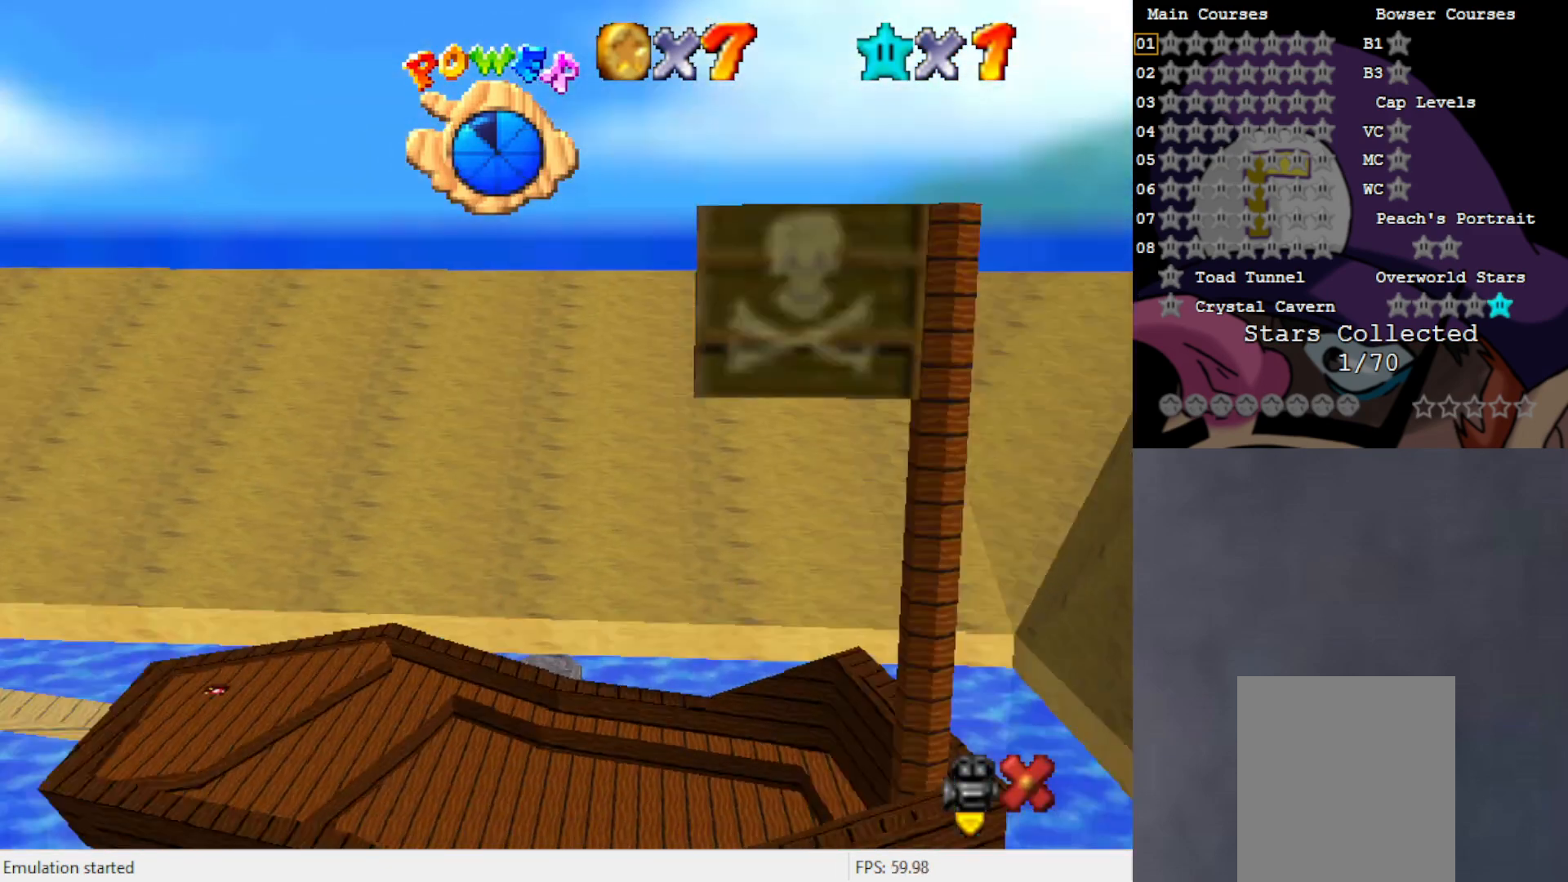
{"buttons": [], "left_stick": "center", "events": [[233, "left_stick", "center"]]}